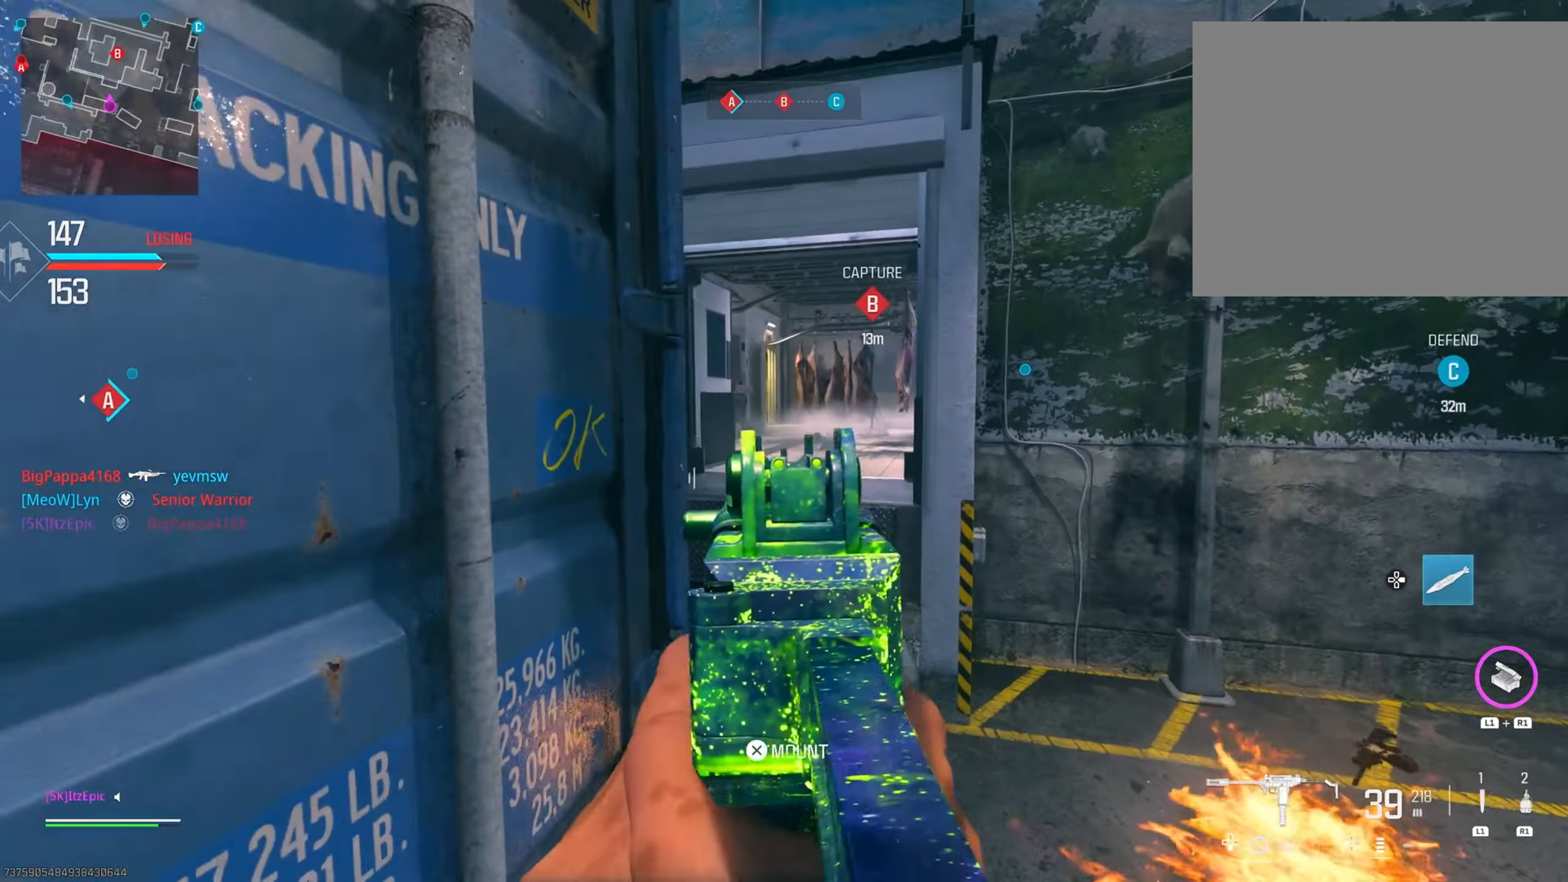
Gameplay with a controller (PlayStation layout); each line is a JSON object with the inputs held at the frame after it. "events" lists button and stick changes between this image and that frame as [ms after this image, input, new state], when the widget could be followed in between. Not read: R2.
{"buttons": [], "left_stick": "right", "right_stick": "left", "events": [[117, "left_stick", "center"], [167, "right_stick", "center"], [300, "left_stick", "right"], [317, "L2", "up"], [317, "right_stick", "left"]]}
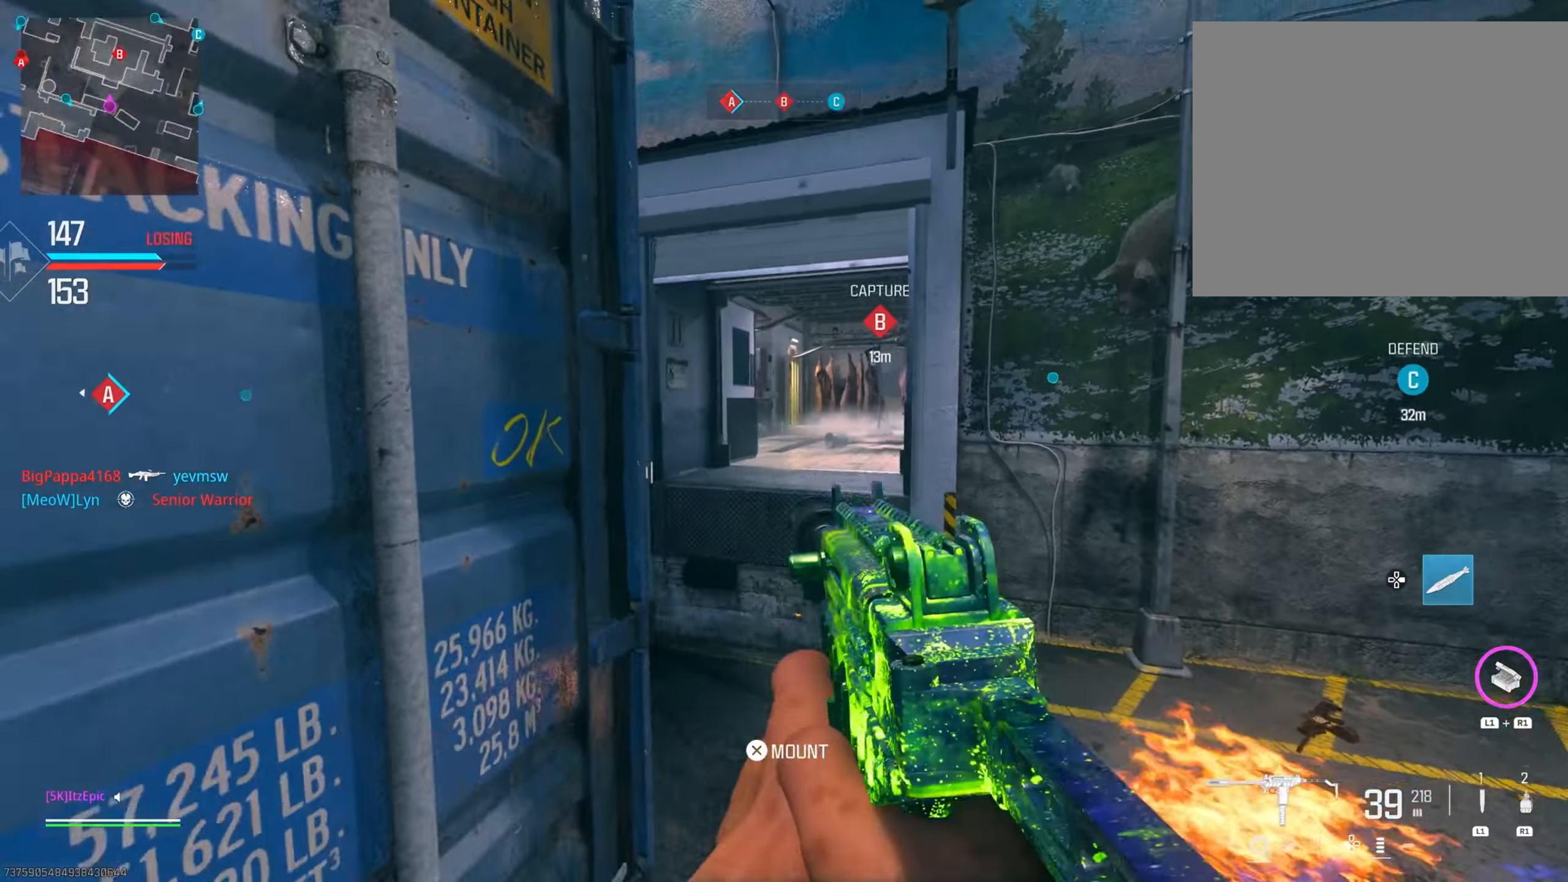
{"buttons": ["L2"], "left_stick": "left", "right_stick": "center", "events": [[133, "L2", "down"], [233, "right_stick", "center"], [433, "left_stick", "left"]]}
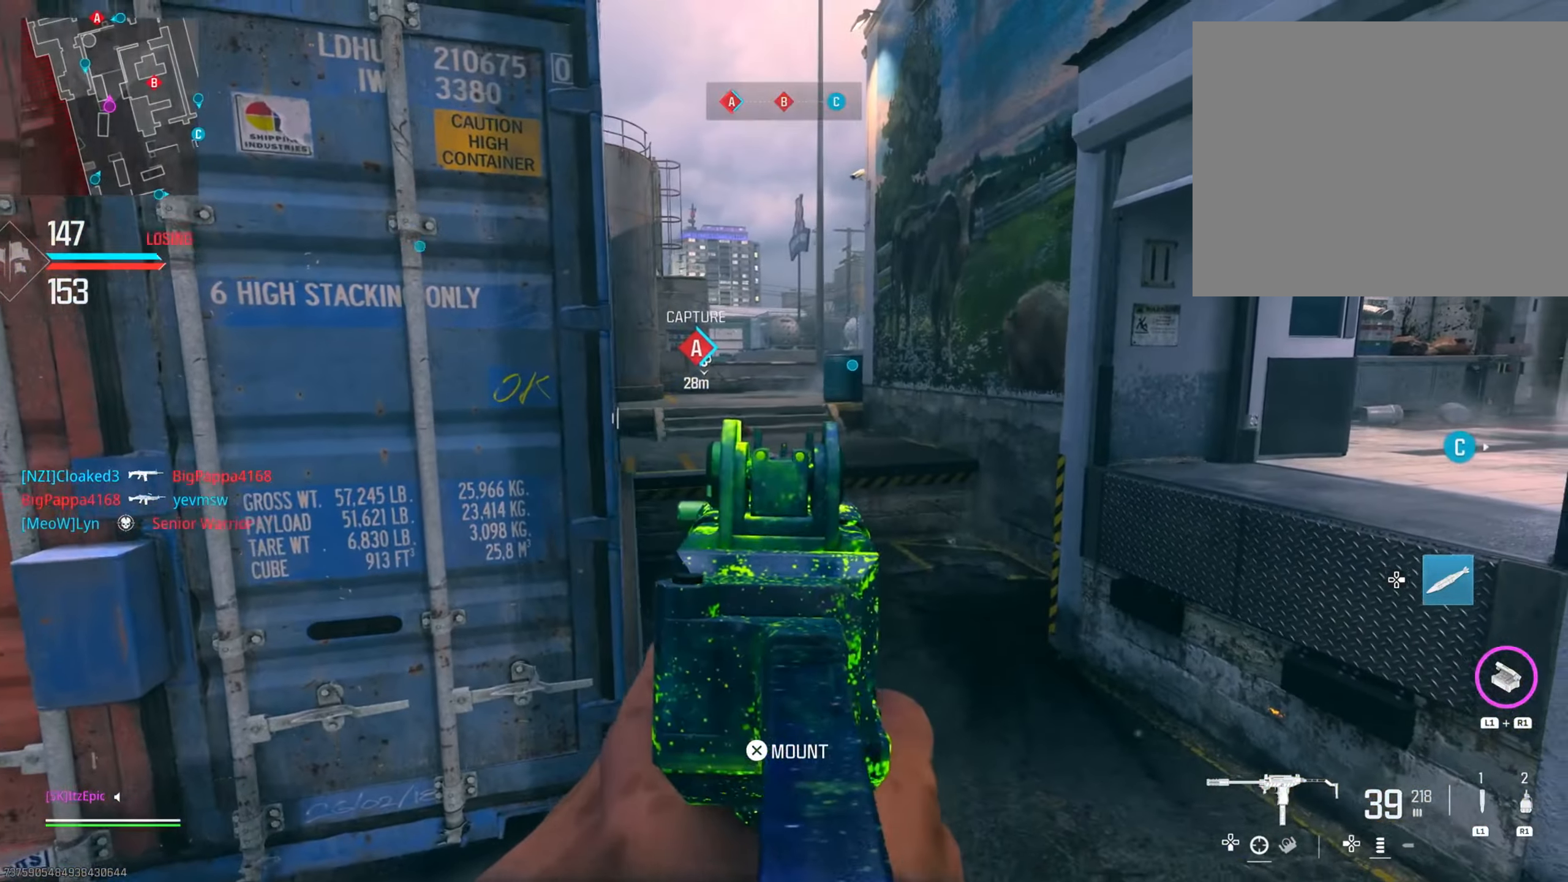
{"buttons": ["L2"], "left_stick": "left", "right_stick": "center", "events": [[150, "right_stick", "right"], [167, "L2", "up"], [451, "right_stick", "center"], [484, "L2", "down"]]}
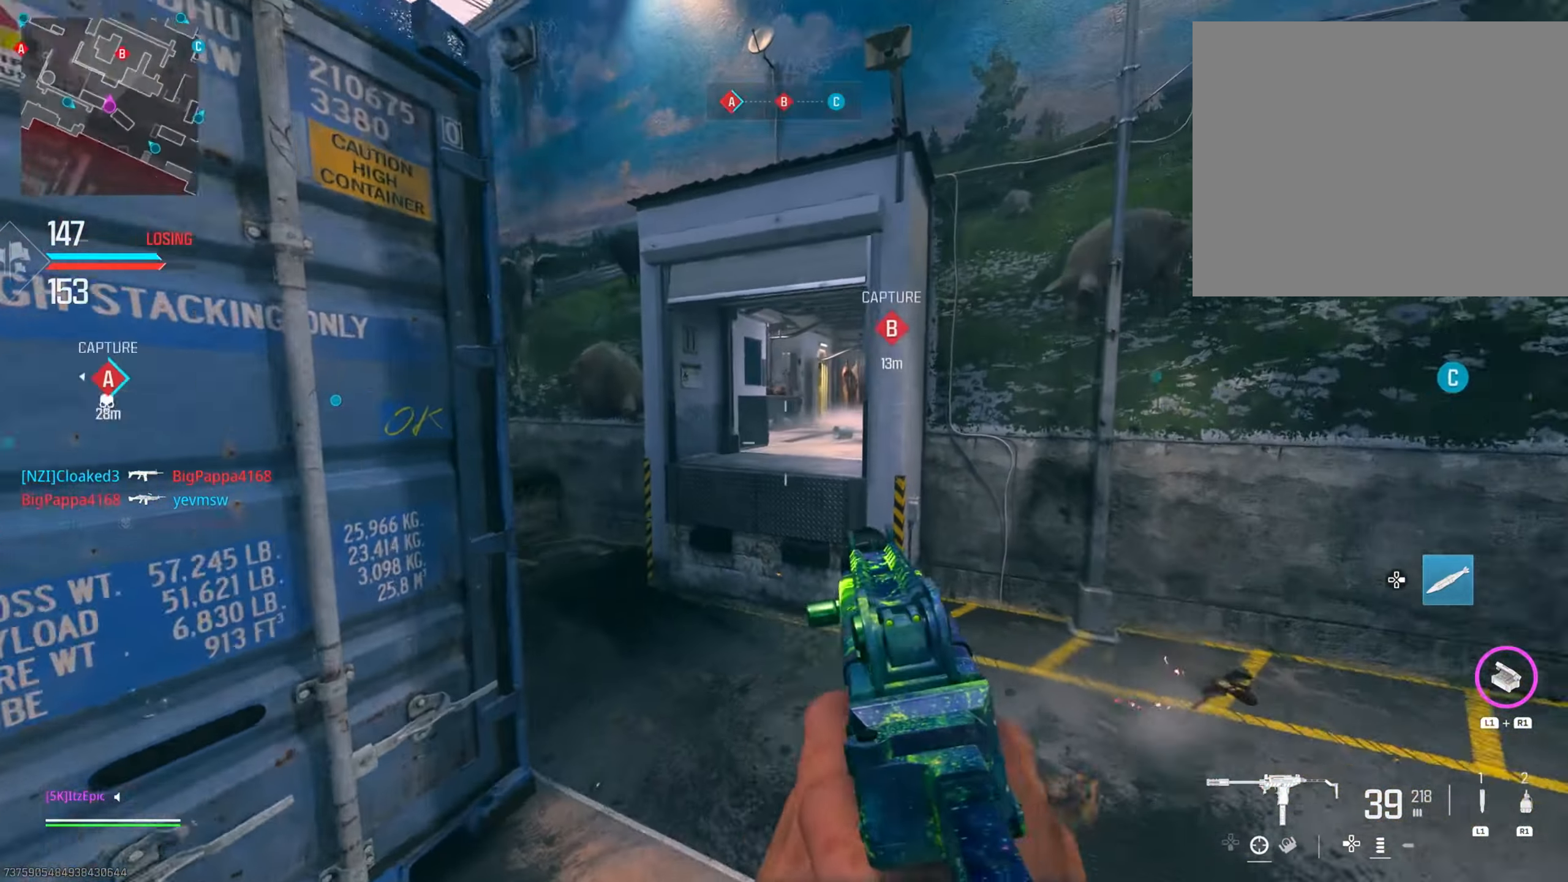
{"buttons": [], "left_stick": "center", "right_stick": "center", "events": [[33, "left_stick", "center"], [183, "right_stick", "right"], [250, "L2", "up"], [483, "right_stick", "center"]]}
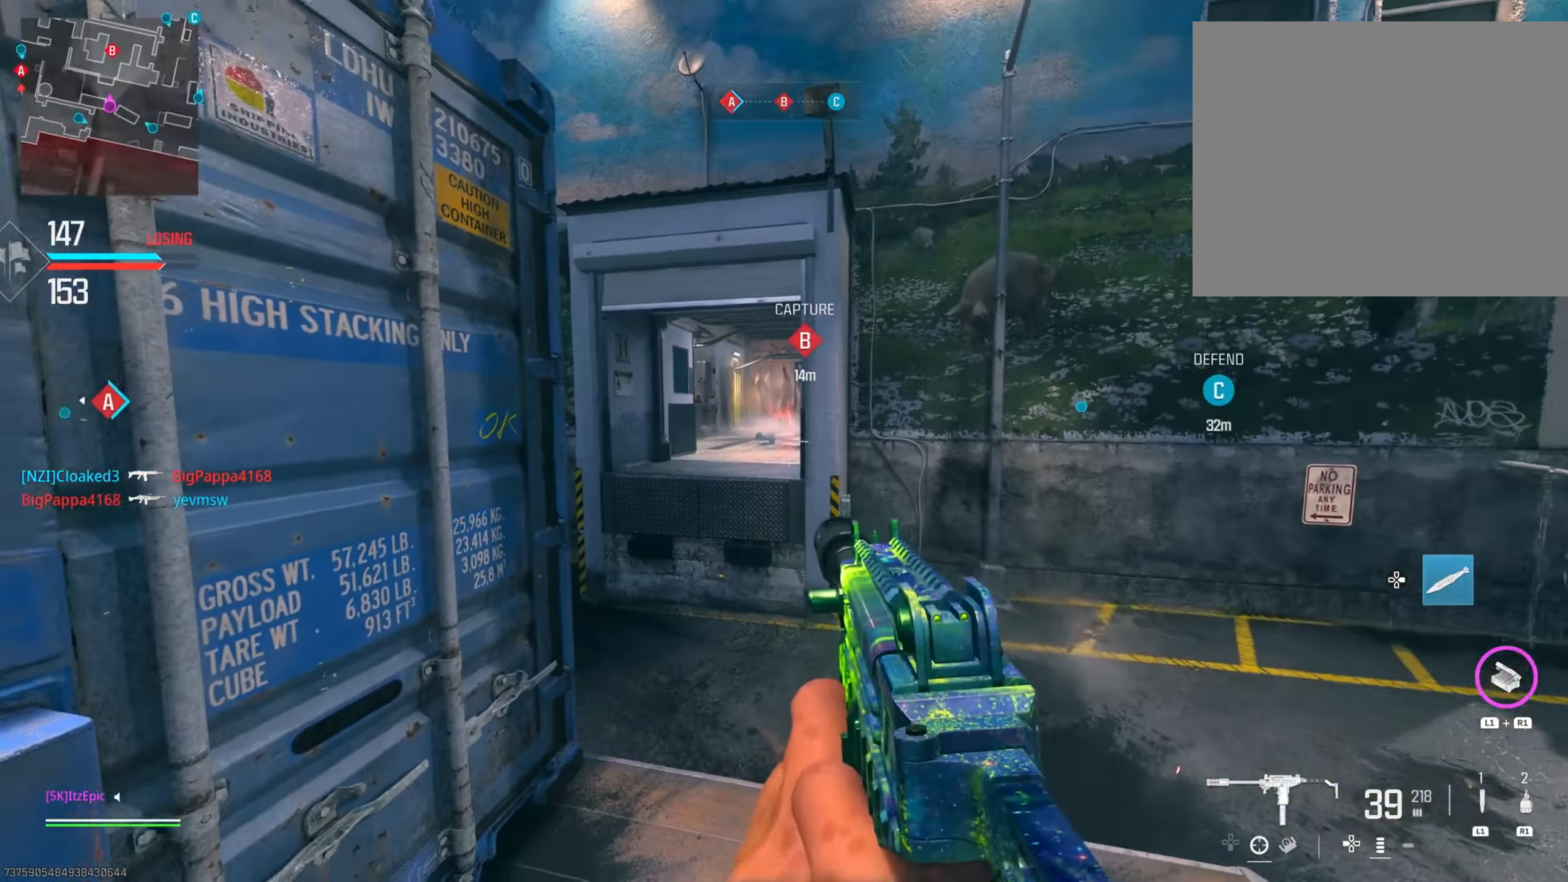
{"buttons": [], "left_stick": "center", "right_stick": "center", "events": [[67, "right_stick", "right"], [100, "left_stick", "left"], [384, "right_stick", "center"], [467, "left_stick", "center"]]}
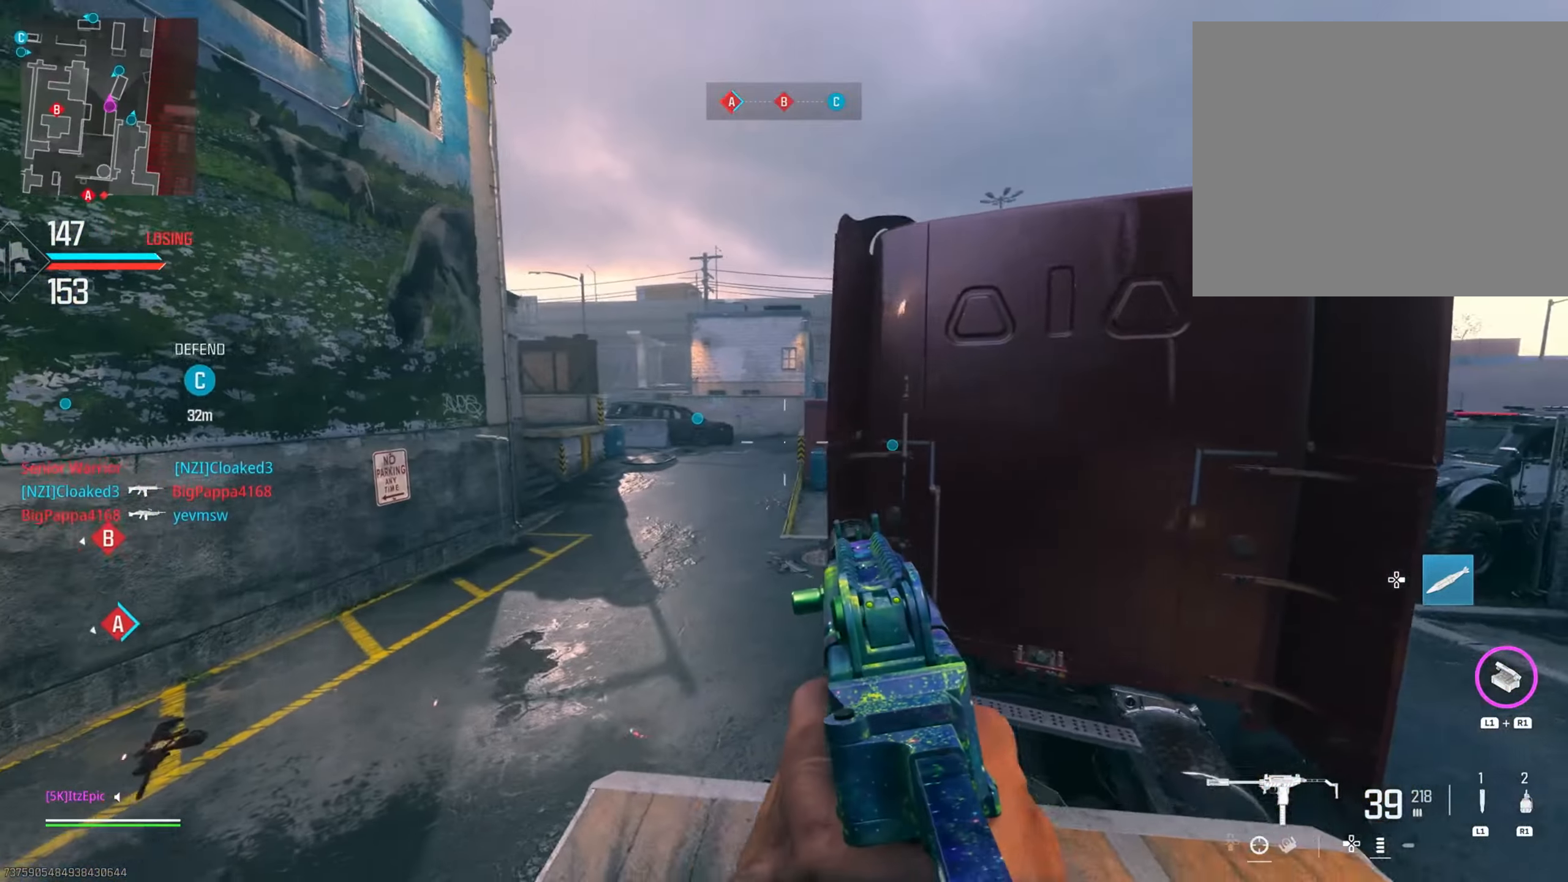
{"buttons": [], "left_stick": "center", "right_stick": "center", "events": [[66, "right_stick", "left"], [200, "left_stick", "down-right"], [217, "R1", "down"], [350, "R1", "up"], [483, "right_stick", "center"], [500, "left_stick", "center"]]}
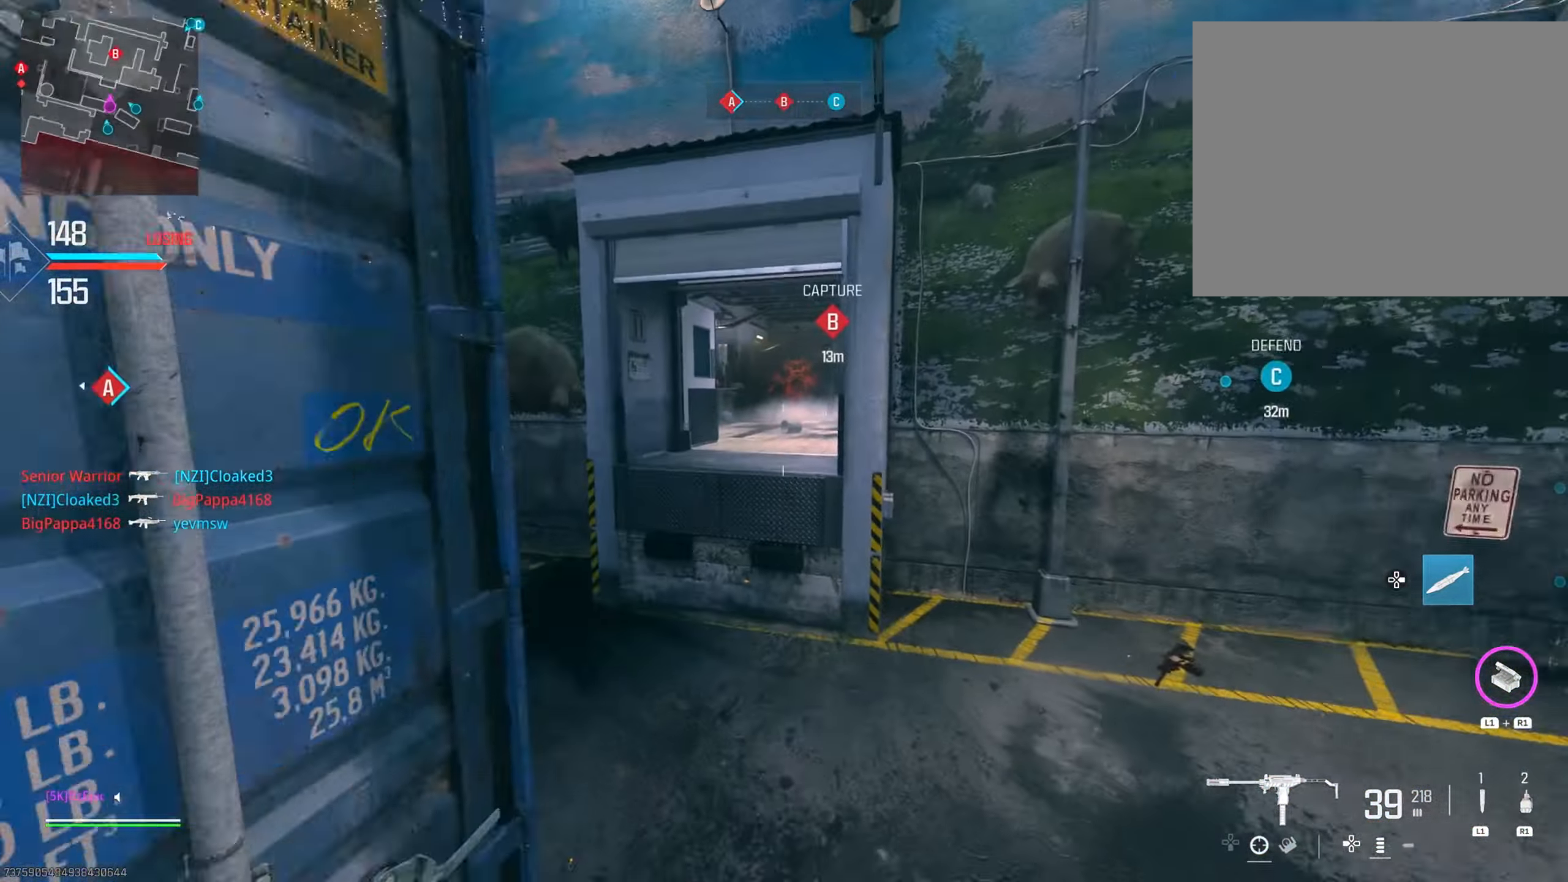
{"buttons": [], "left_stick": "up-left", "right_stick": "center", "events": [[100, "right_stick", "up-right"], [317, "right_stick", "center"], [350, "left_stick", "left"], [401, "left_stick", "up-left"]]}
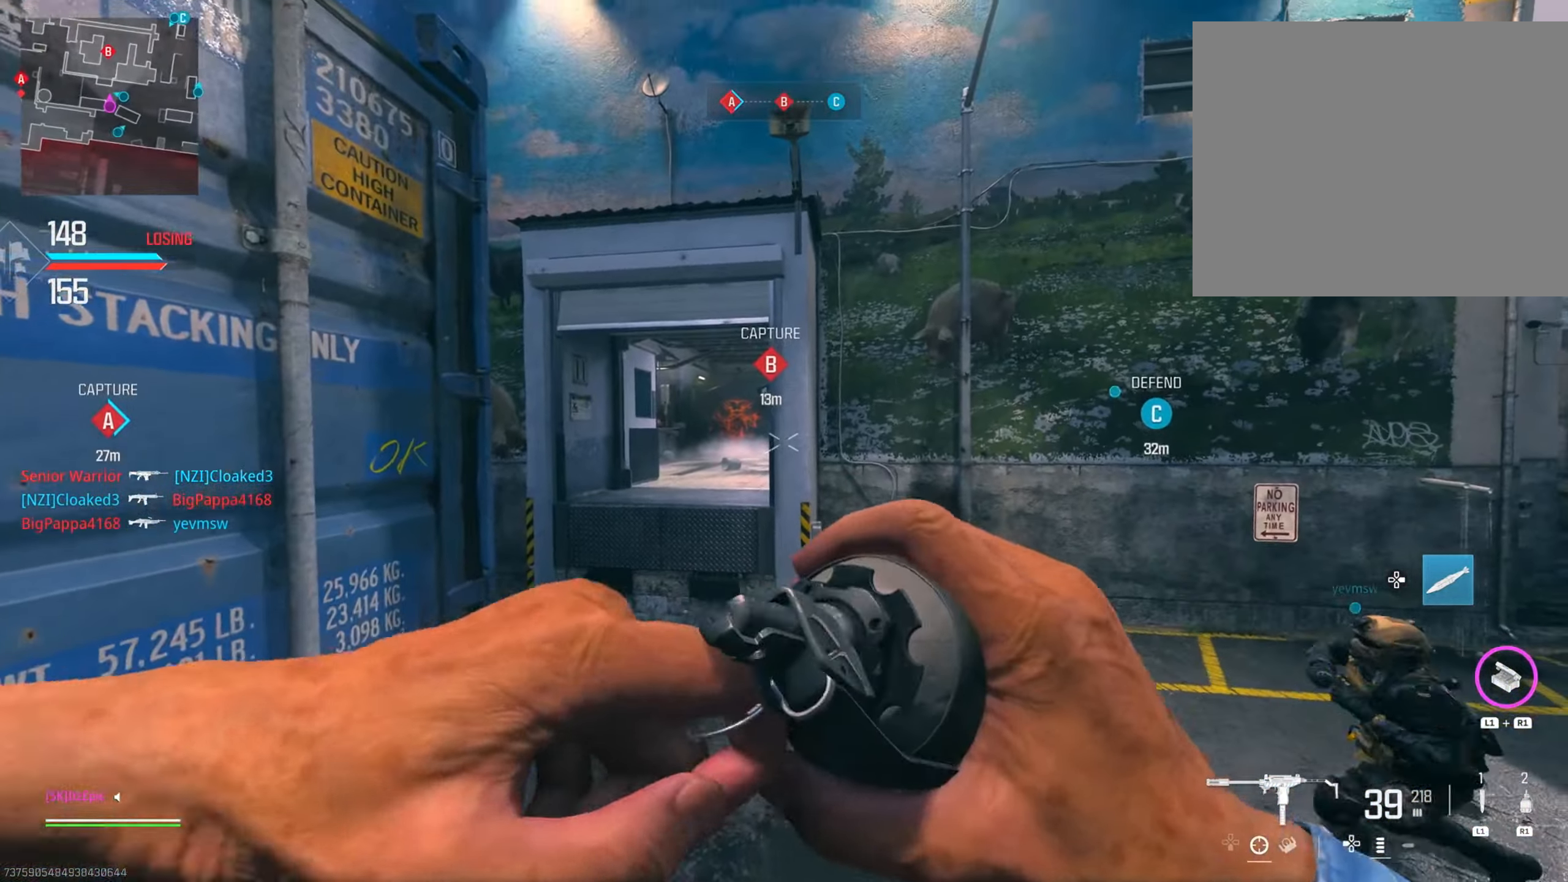
{"buttons": [], "left_stick": "center", "right_stick": "down-right", "events": [[33, "left_stick", "left"], [217, "left_stick", "center"], [467, "right_stick", "down-right"]]}
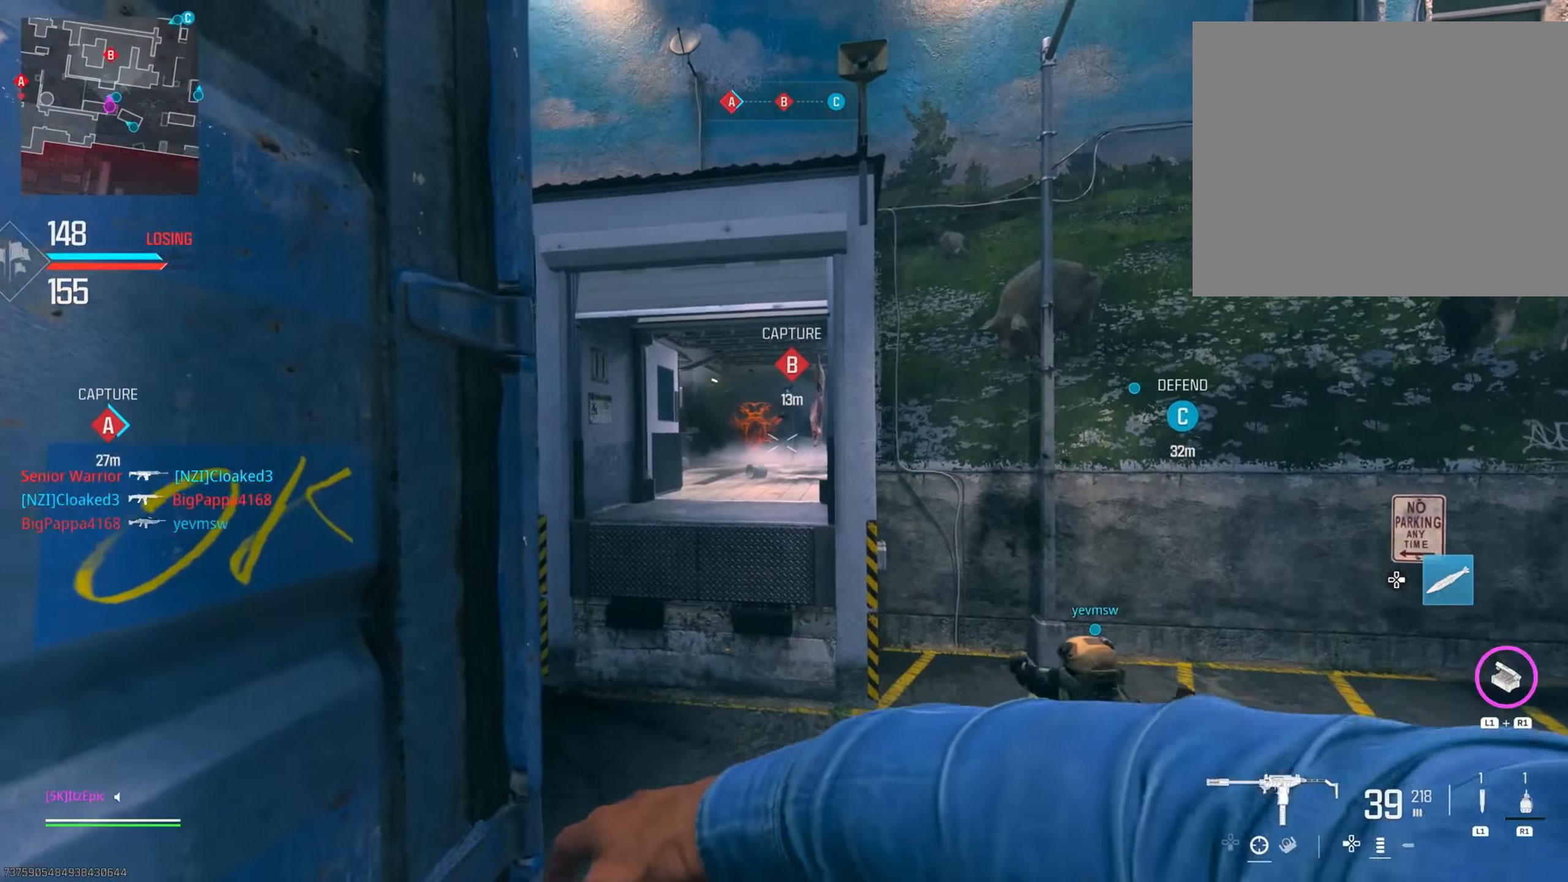
{"buttons": ["R1"], "left_stick": "center", "right_stick": "left", "events": [[50, "left_stick", "down-right"], [100, "right_stick", "right"], [250, "right_stick", "center"], [367, "left_stick", "center"], [384, "R1", "down"], [384, "right_stick", "left"]]}
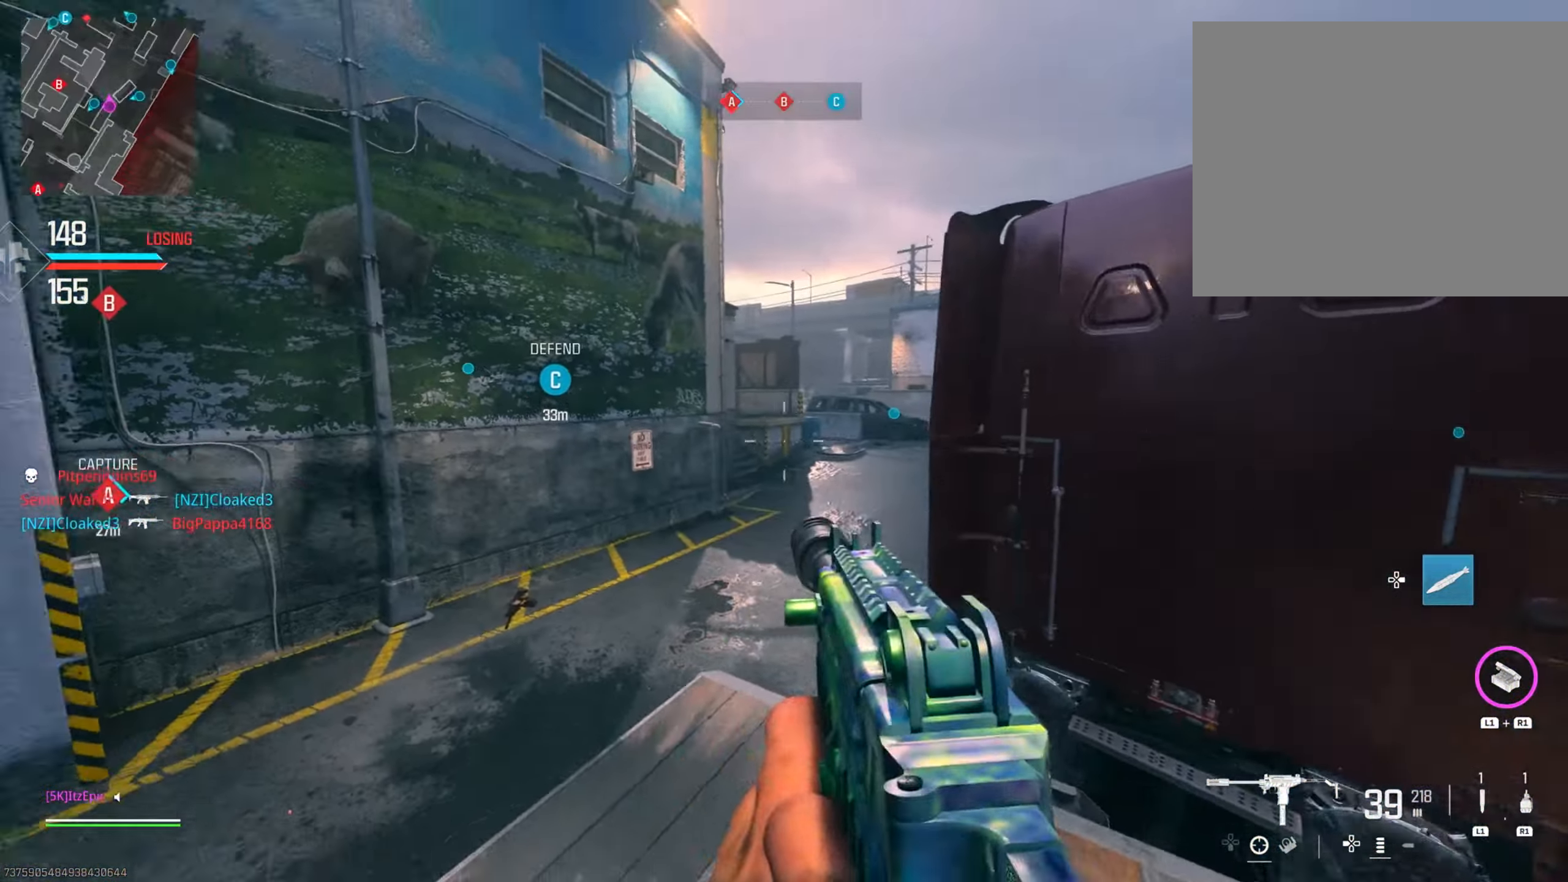
{"buttons": [], "left_stick": "up", "right_stick": "right", "events": [[33, "R1", "up"], [350, "right_stick", "up"], [434, "right_stick", "right"], [484, "left_stick", "up"]]}
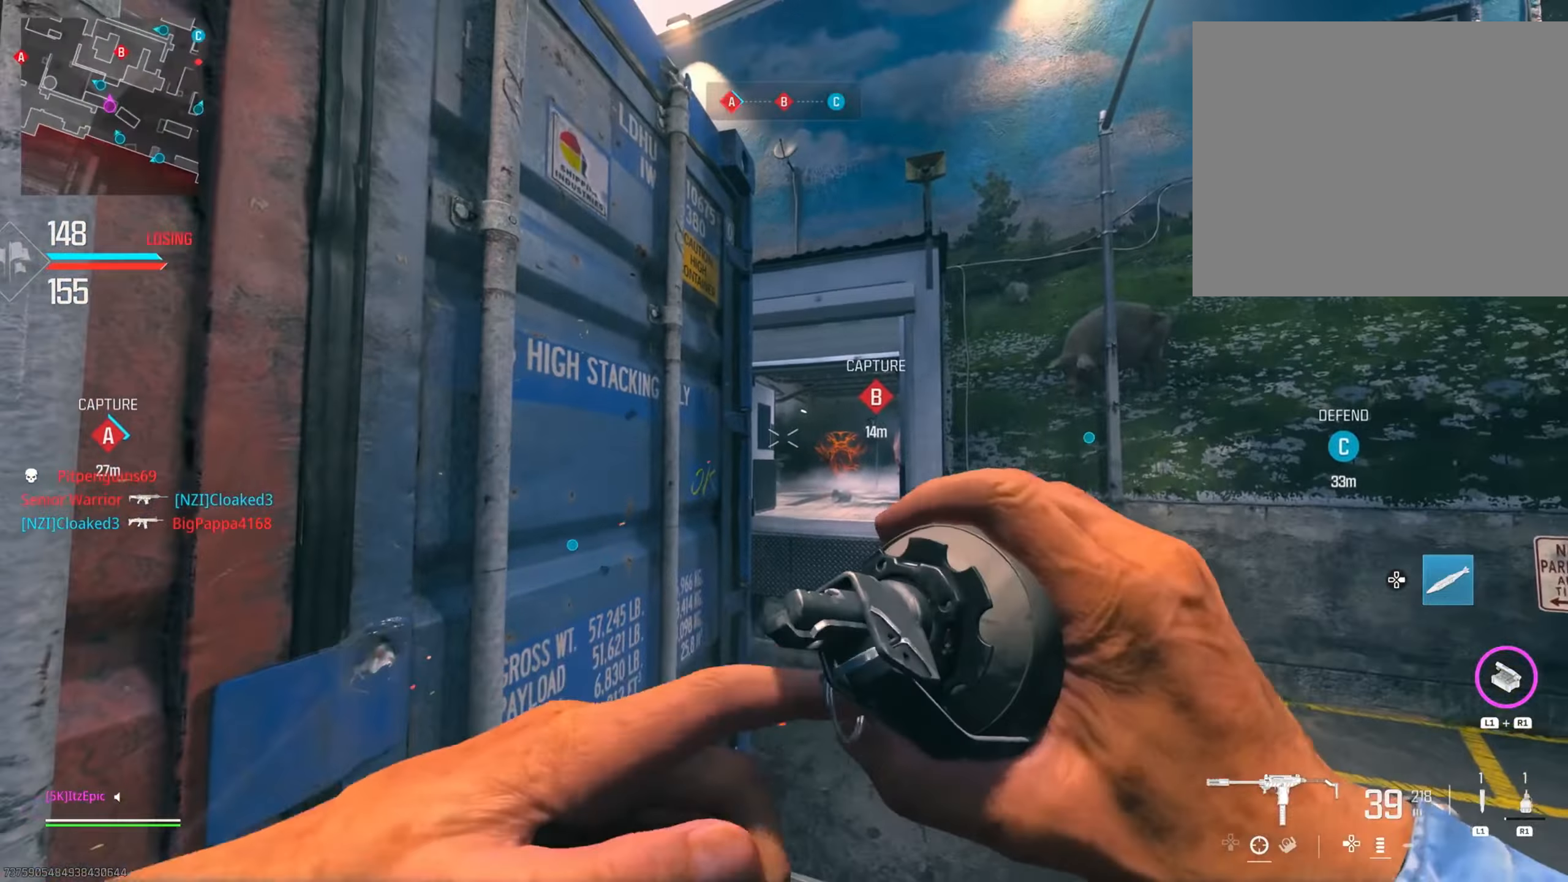
{"buttons": [], "left_stick": "right", "right_stick": "down-left", "events": [[34, "right_stick", "center"], [267, "left_stick", "up-right"], [267, "right_stick", "down-right"], [351, "right_stick", "center"], [434, "left_stick", "right"], [468, "right_stick", "down-left"]]}
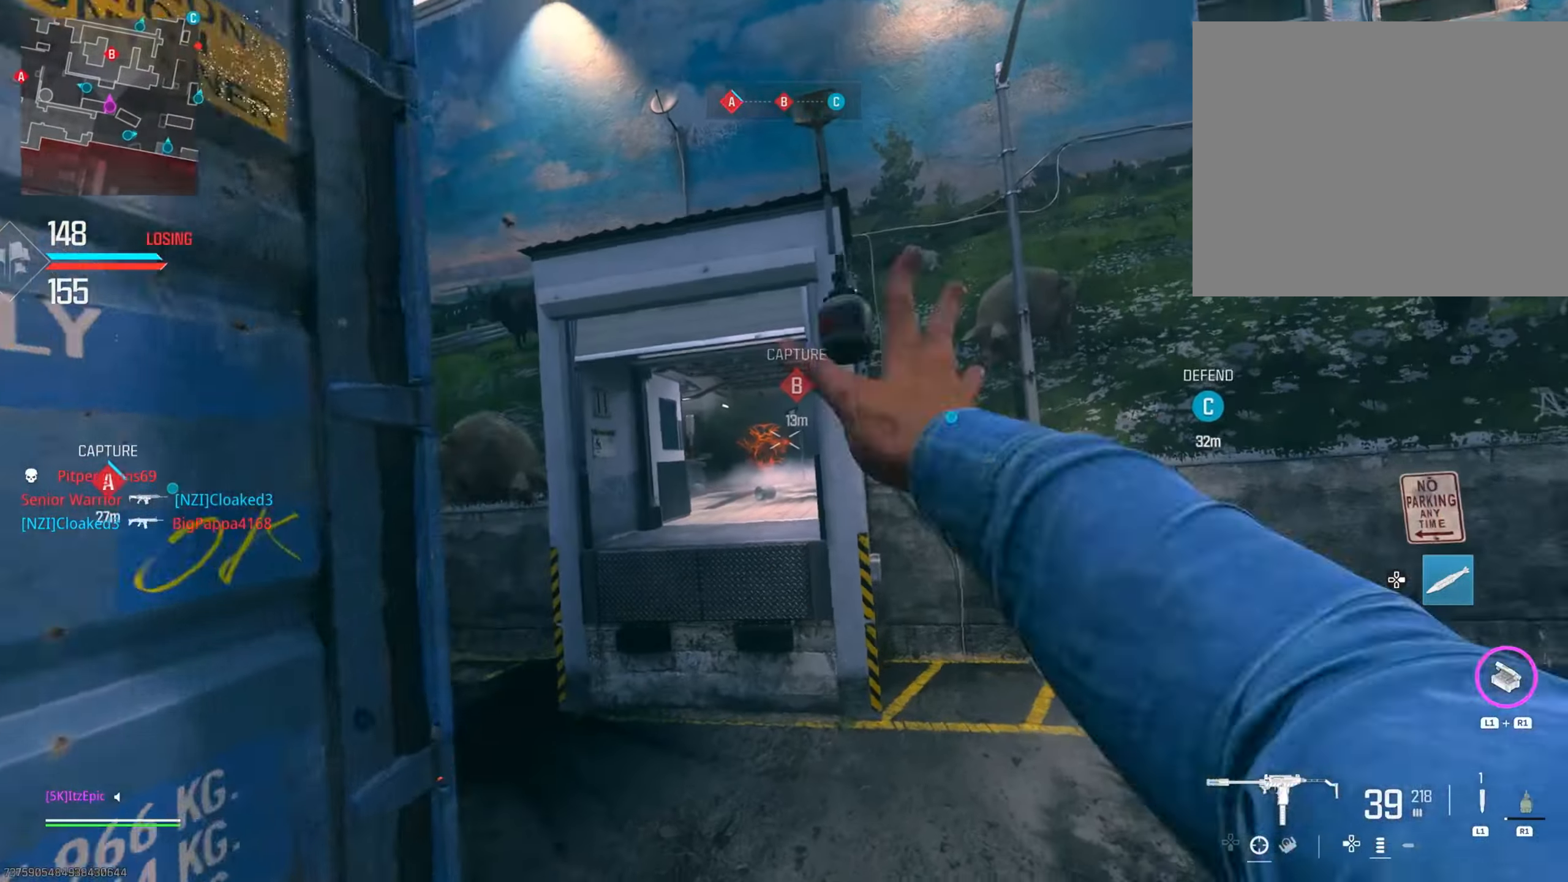
{"buttons": [], "left_stick": "up", "right_stick": "center", "events": [[17, "left_stick", "down-right"], [117, "left_stick", "down"], [217, "right_stick", "left"], [233, "left_stick", "down-left"], [384, "right_stick", "center"], [400, "left_stick", "up"]]}
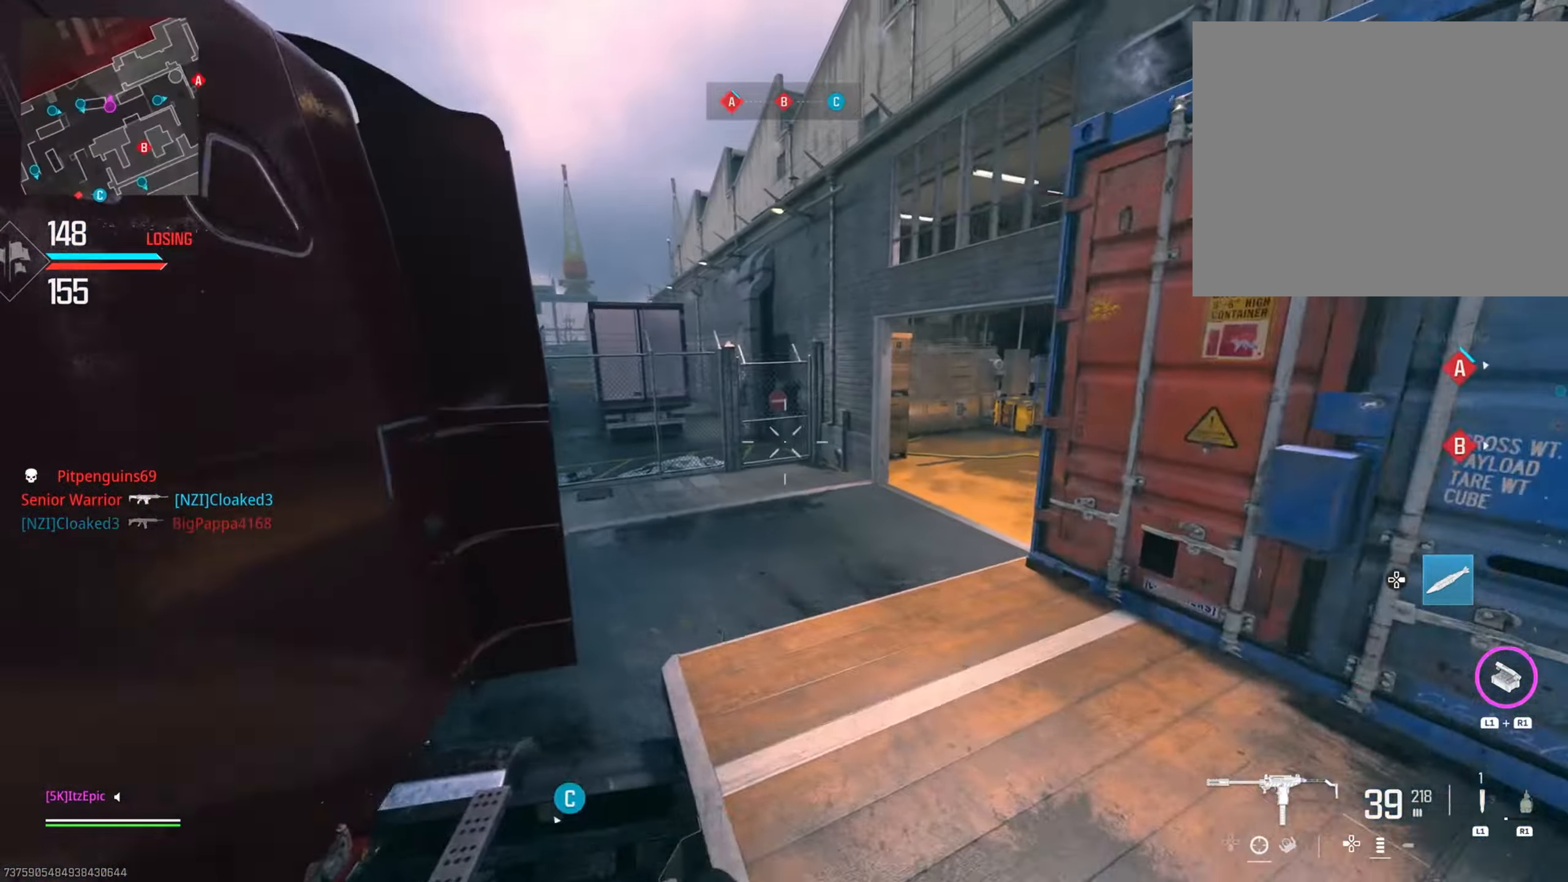
{"buttons": [], "left_stick": "left", "right_stick": "center", "events": [[17, "right_stick", "left"], [251, "right_stick", "center"], [267, "left_stick", "up-right"], [351, "SQUARE", "down"], [451, "SQUARE", "up"], [451, "left_stick", "left"]]}
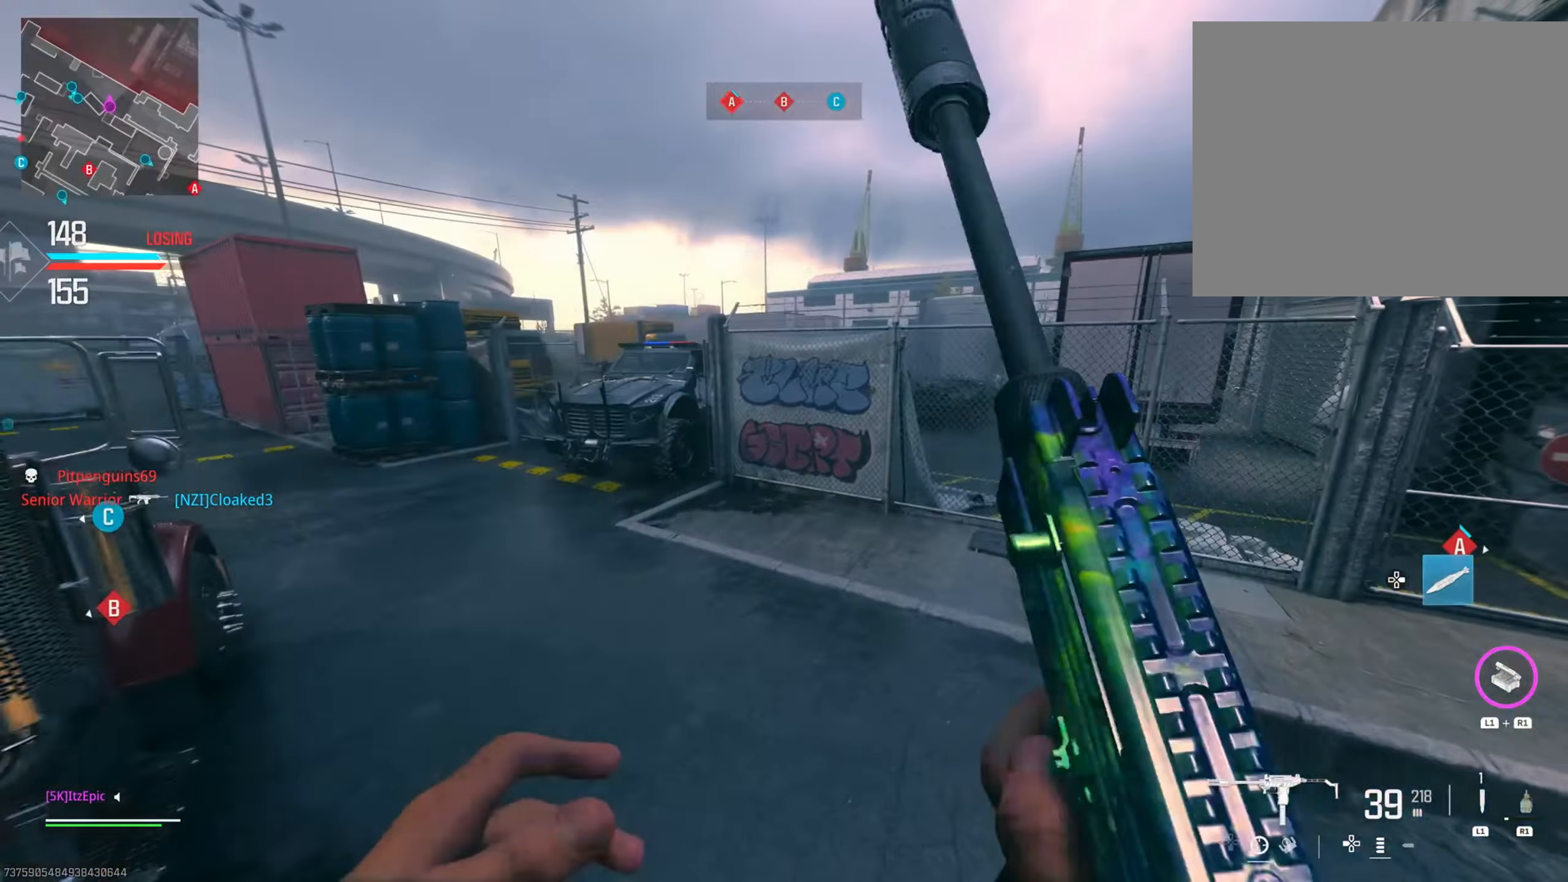
{"buttons": [], "left_stick": "left", "right_stick": "center", "events": [[50, "right_stick", "left"], [317, "right_stick", "center"]]}
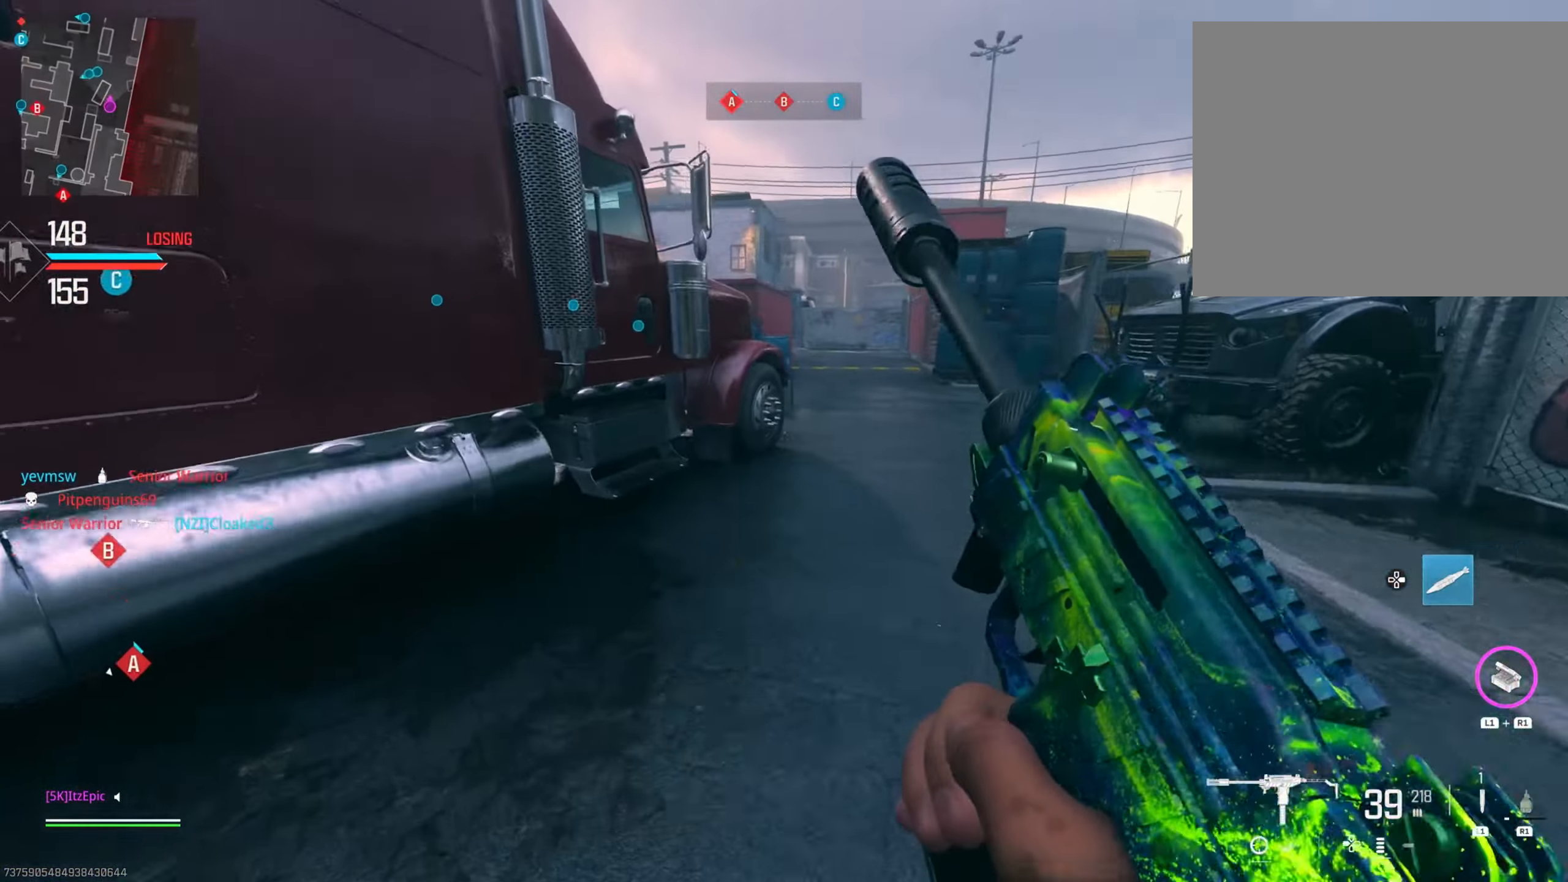
{"buttons": [], "left_stick": "right", "right_stick": "center", "events": [[184, "left_stick", "up"], [301, "left_stick", "up-right"], [434, "left_stick", "right"]]}
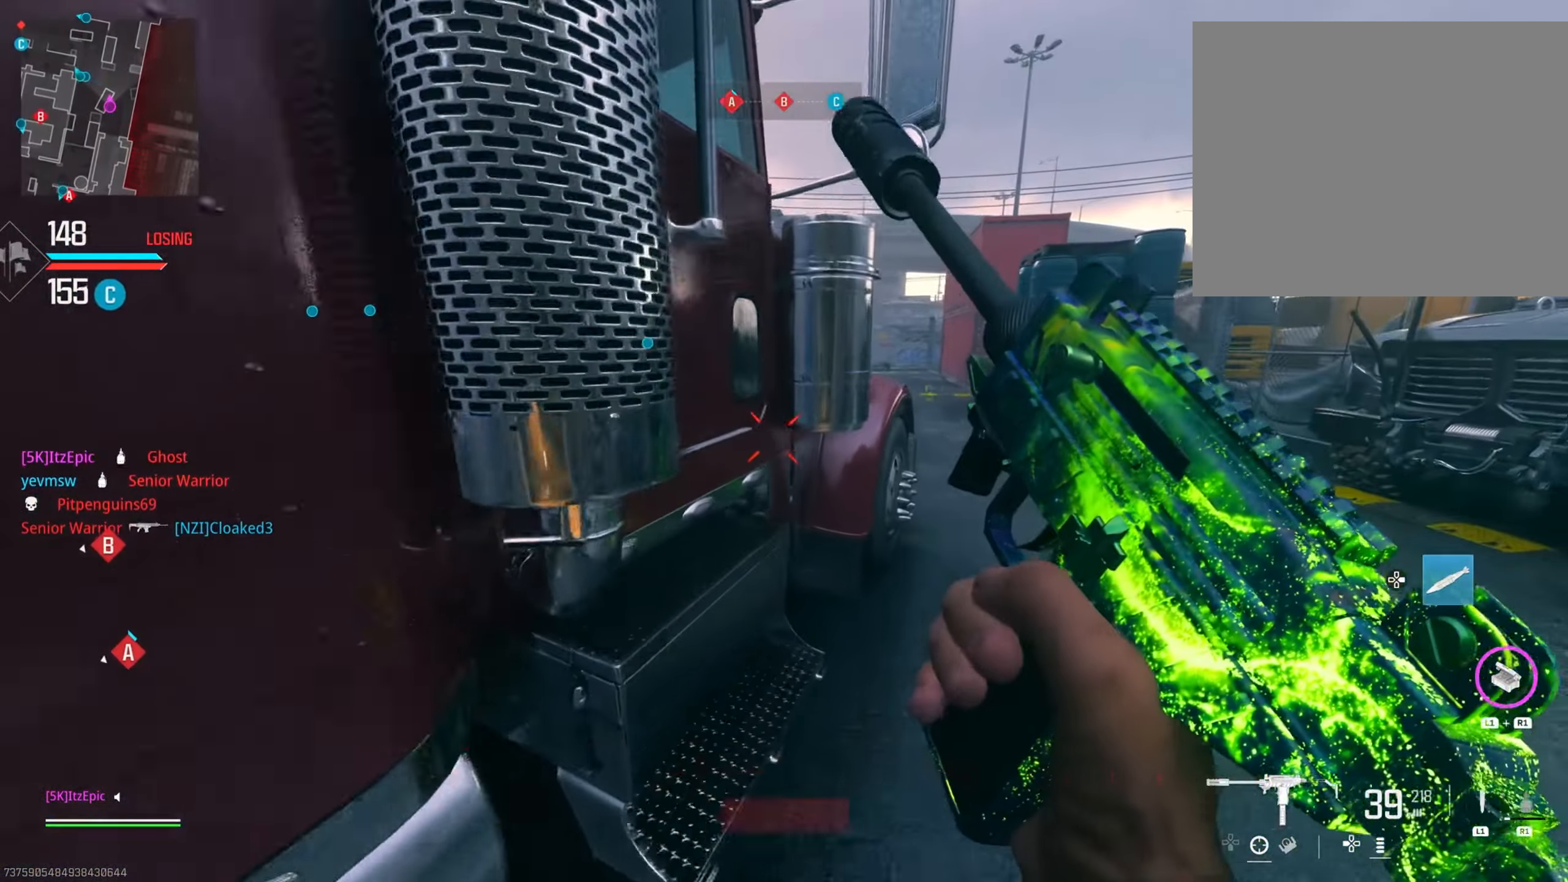
{"buttons": [], "left_stick": "up-right", "right_stick": "left", "events": [[350, "right_stick", "left"], [450, "left_stick", "up-right"]]}
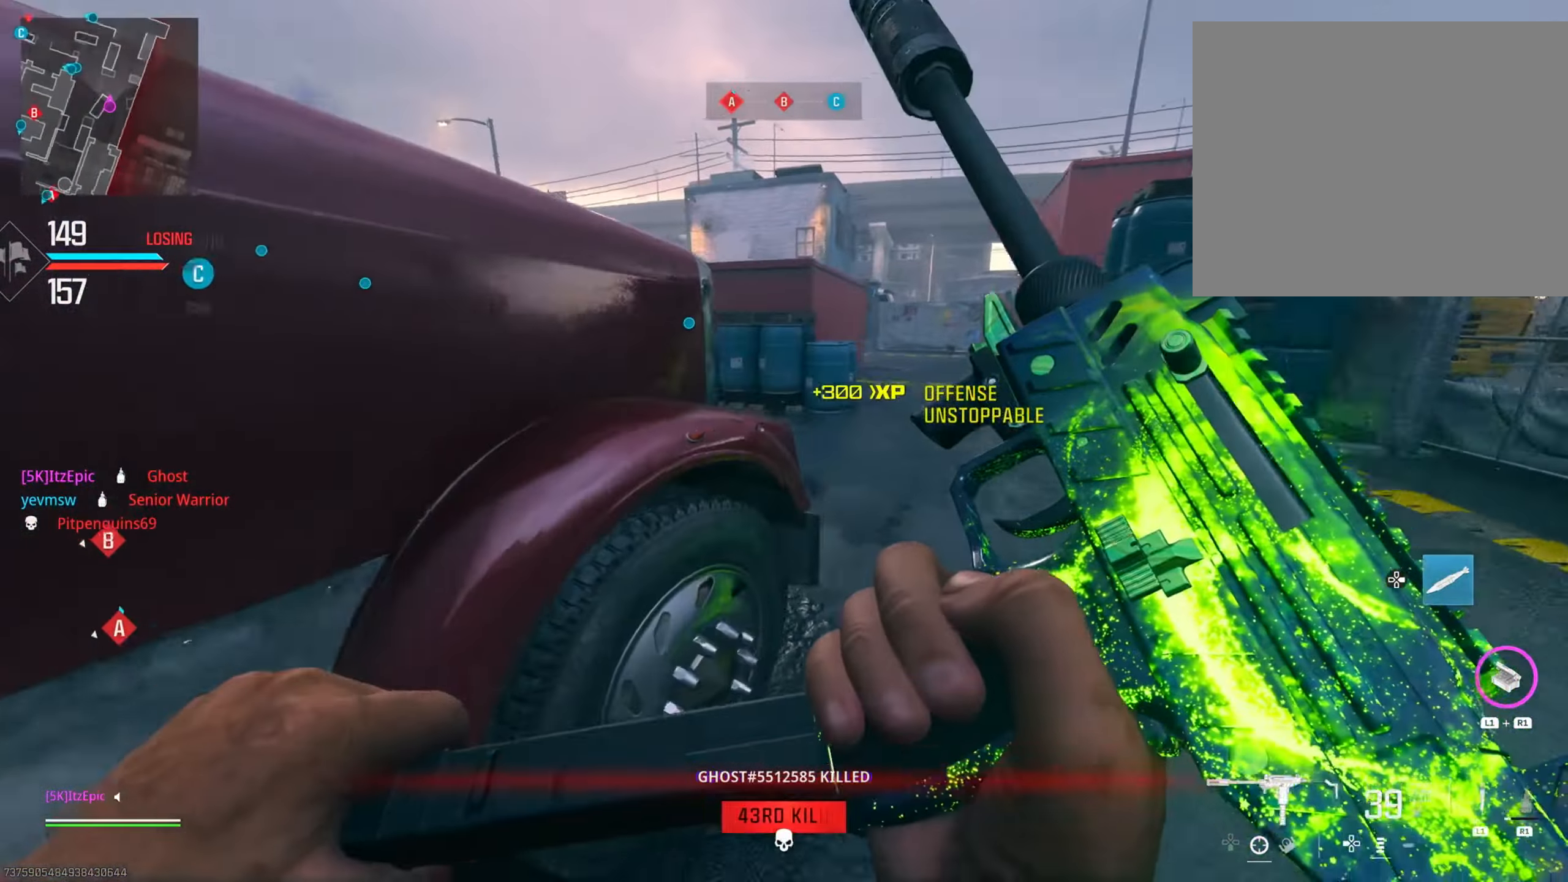
{"buttons": [], "left_stick": "up", "right_stick": "center", "events": [[84, "right_stick", "center"], [284, "right_stick", "left"], [317, "left_stick", "up"], [334, "L3", "down"], [468, "L3", "up"], [484, "right_stick", "center"]]}
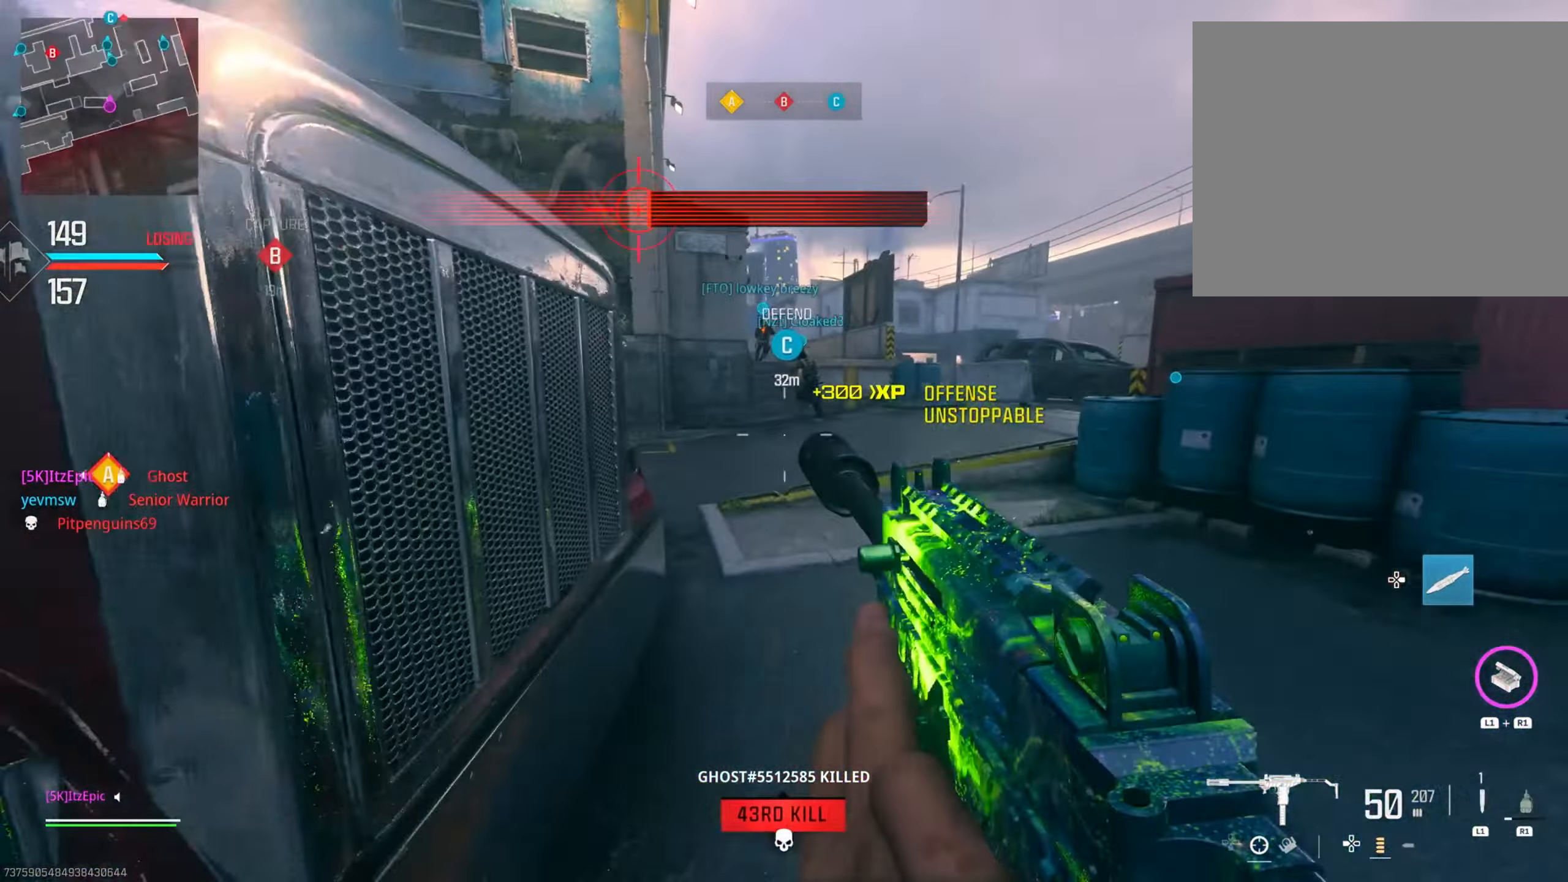
{"buttons": [], "left_stick": "left", "right_stick": "down-left", "events": [[33, "left_stick", "up-right"], [50, "right_stick", "left"], [100, "L2", "down"], [117, "right_stick", "up-left"], [167, "left_stick", "right"], [267, "right_stick", "up-right"], [350, "right_stick", "center"], [400, "left_stick", "down"], [434, "L2", "up"], [467, "right_stick", "down-left"], [500, "left_stick", "left"]]}
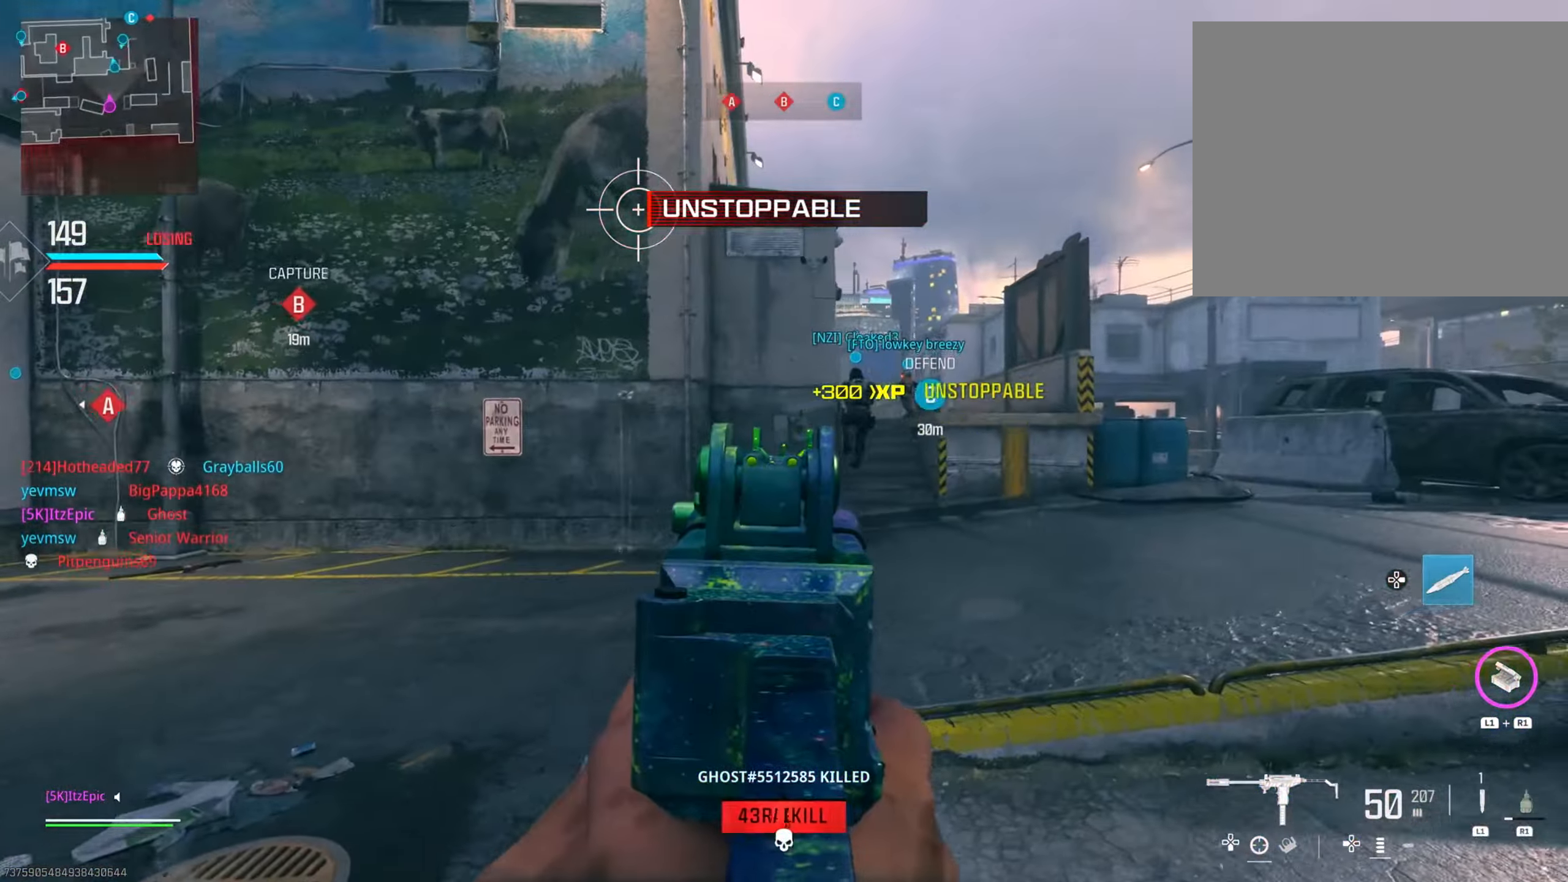
{"buttons": [], "left_stick": "left", "right_stick": "center", "events": [[151, "right_stick", "left"], [217, "left_stick", "down-left"], [317, "right_stick", "center"], [434, "left_stick", "left"]]}
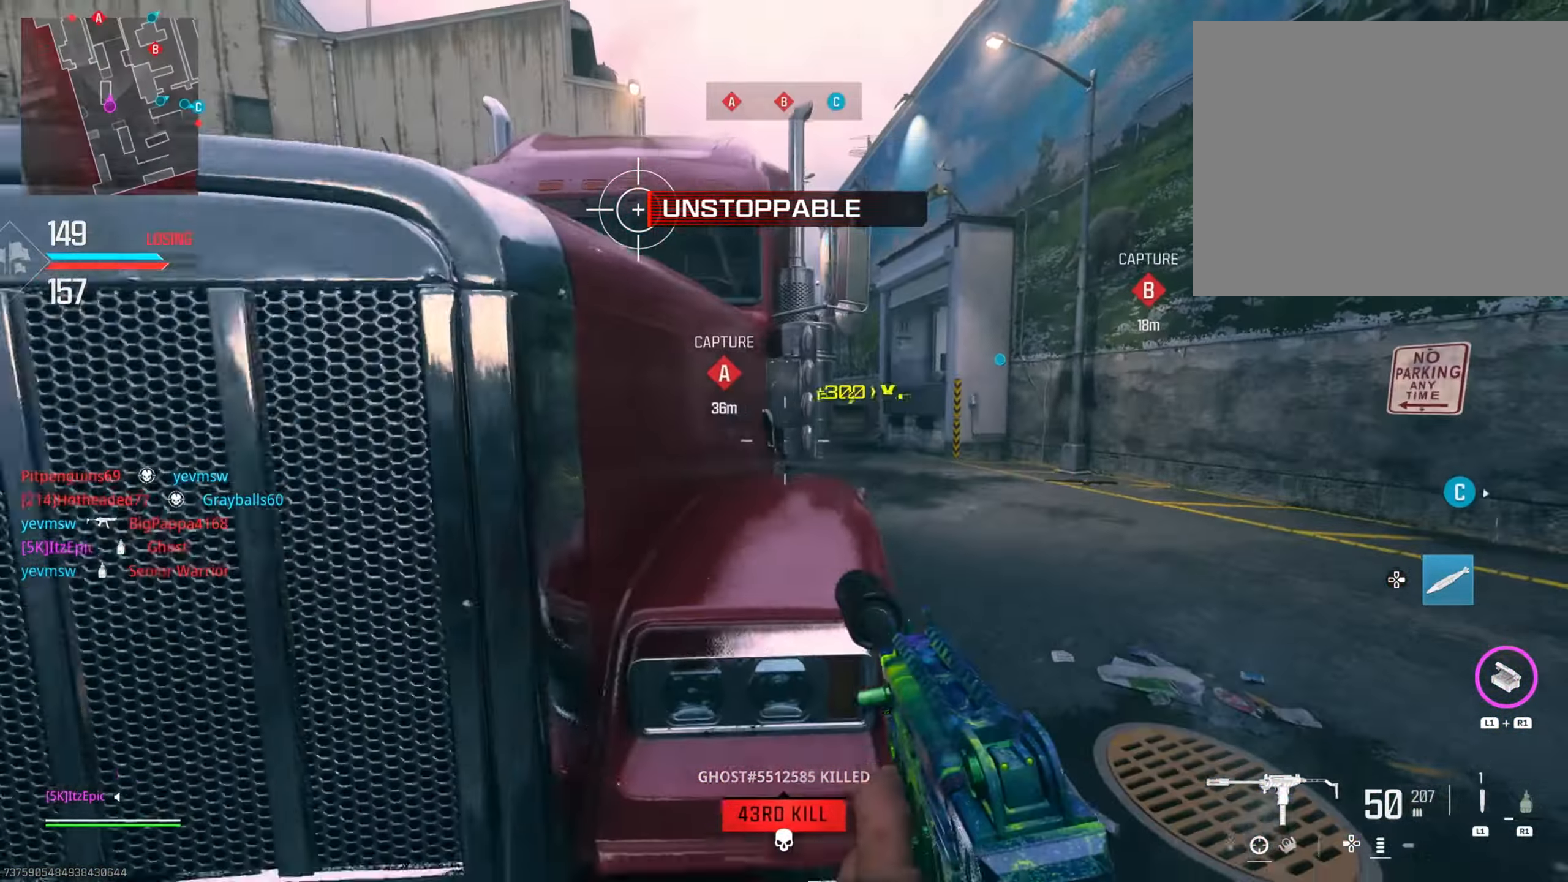
{"buttons": [], "left_stick": "up", "right_stick": "right", "events": [[67, "right_stick", "left"], [217, "left_stick", "up-left"], [267, "right_stick", "center"], [334, "right_stick", "right"], [401, "left_stick", "up"]]}
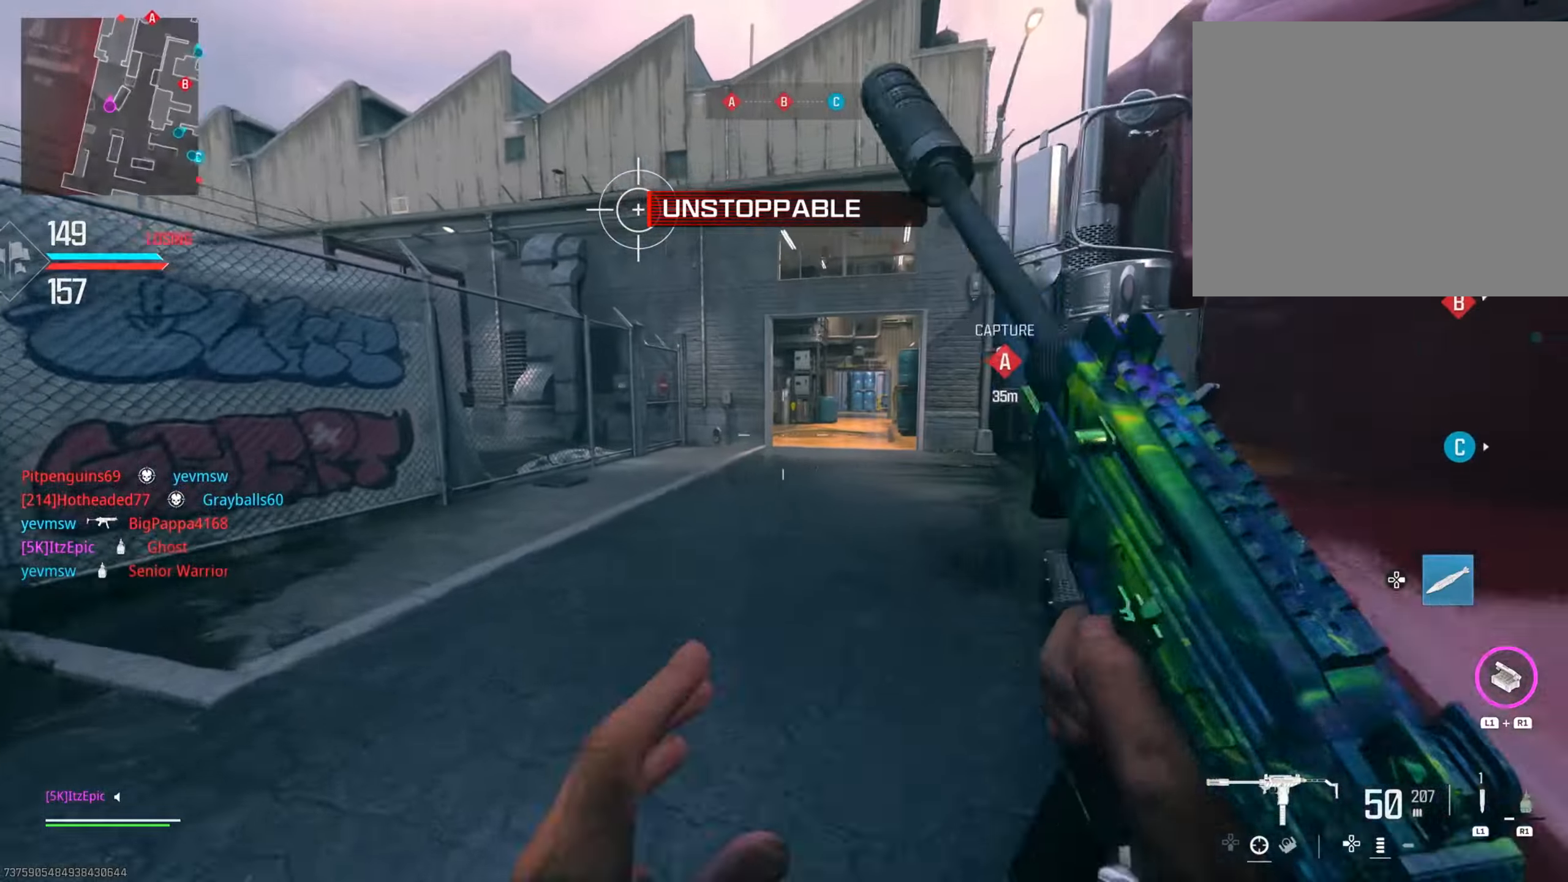
{"buttons": [], "left_stick": "up", "right_stick": "center", "events": [[16, "right_stick", "center"], [116, "CIRCLE", "down"], [250, "CIRCLE", "up"]]}
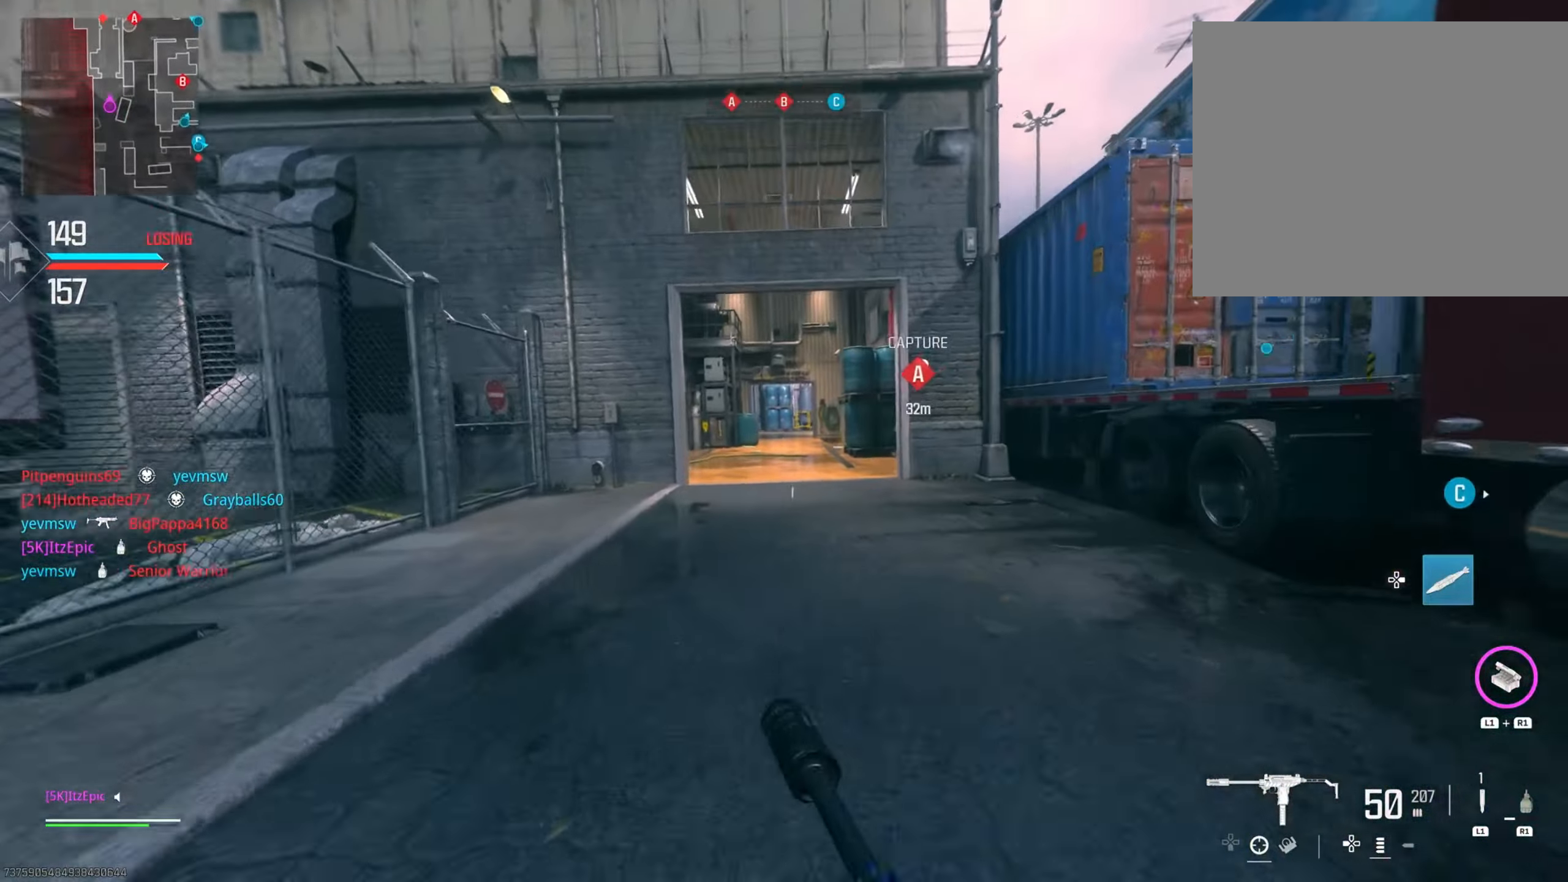
{"buttons": ["TRIANGLE"], "left_stick": "up", "right_stick": "center", "events": [[67, "right_stick", "left"], [150, "right_stick", "center"], [167, "R3", "down"], [250, "R3", "up"], [501, "TRIANGLE", "down"]]}
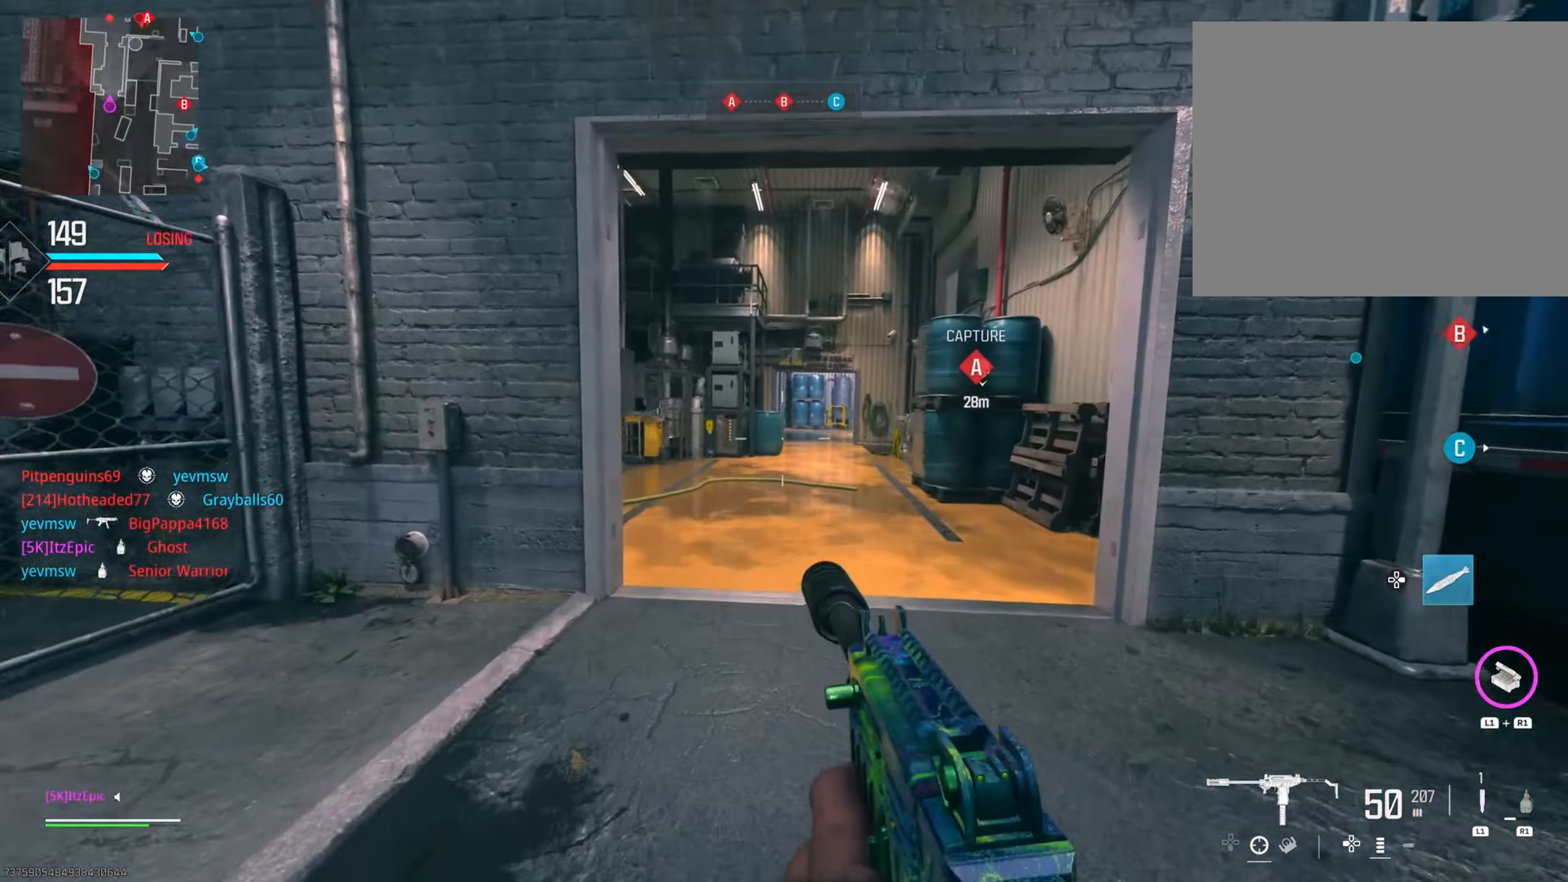
{"buttons": [], "left_stick": "up", "right_stick": "center", "events": [[100, "TRIANGLE", "up"], [183, "TRIANGLE", "down"], [267, "TRIANGLE", "up"]]}
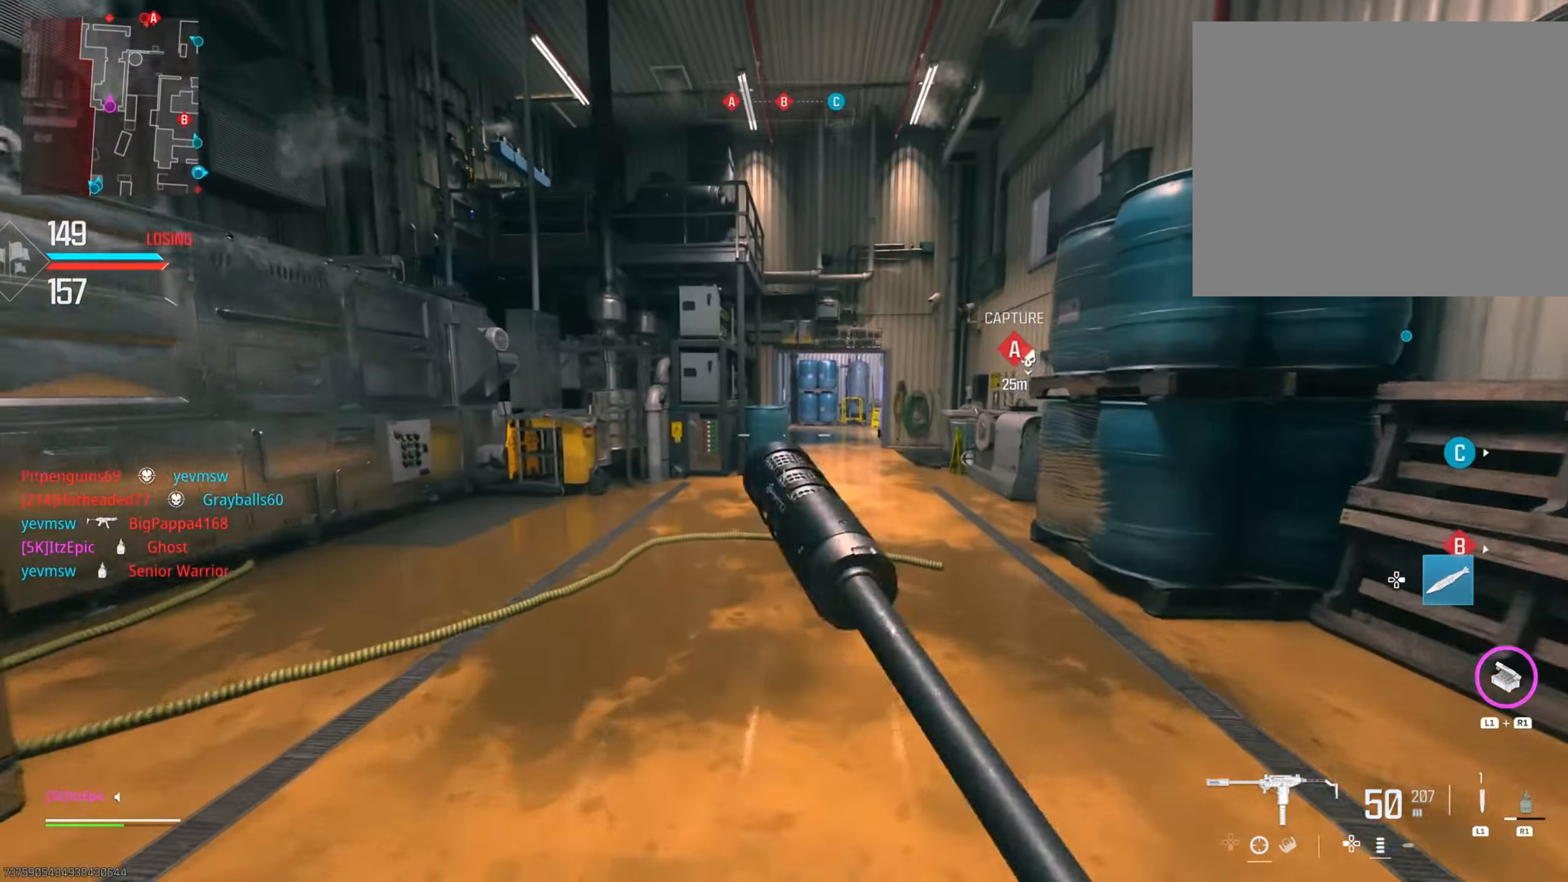
{"buttons": [], "left_stick": "up-right", "right_stick": "center", "events": [[17, "left_stick", "up-right"]]}
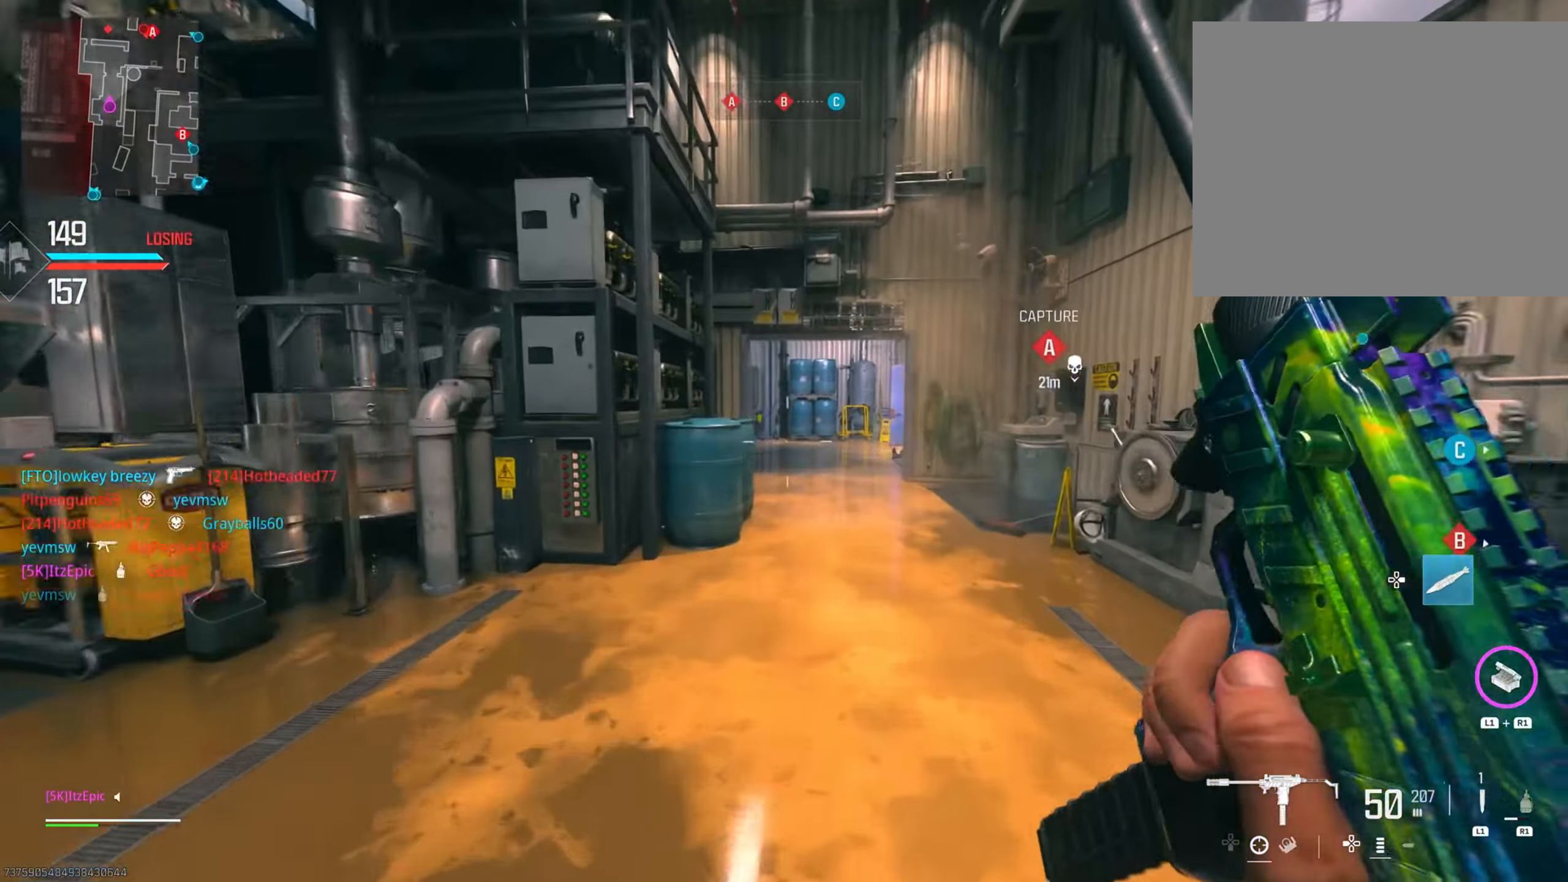
{"buttons": [], "left_stick": "up-left", "right_stick": "center", "events": [[233, "left_stick", "up-left"], [300, "CIRCLE", "down"], [383, "CIRCLE", "up"]]}
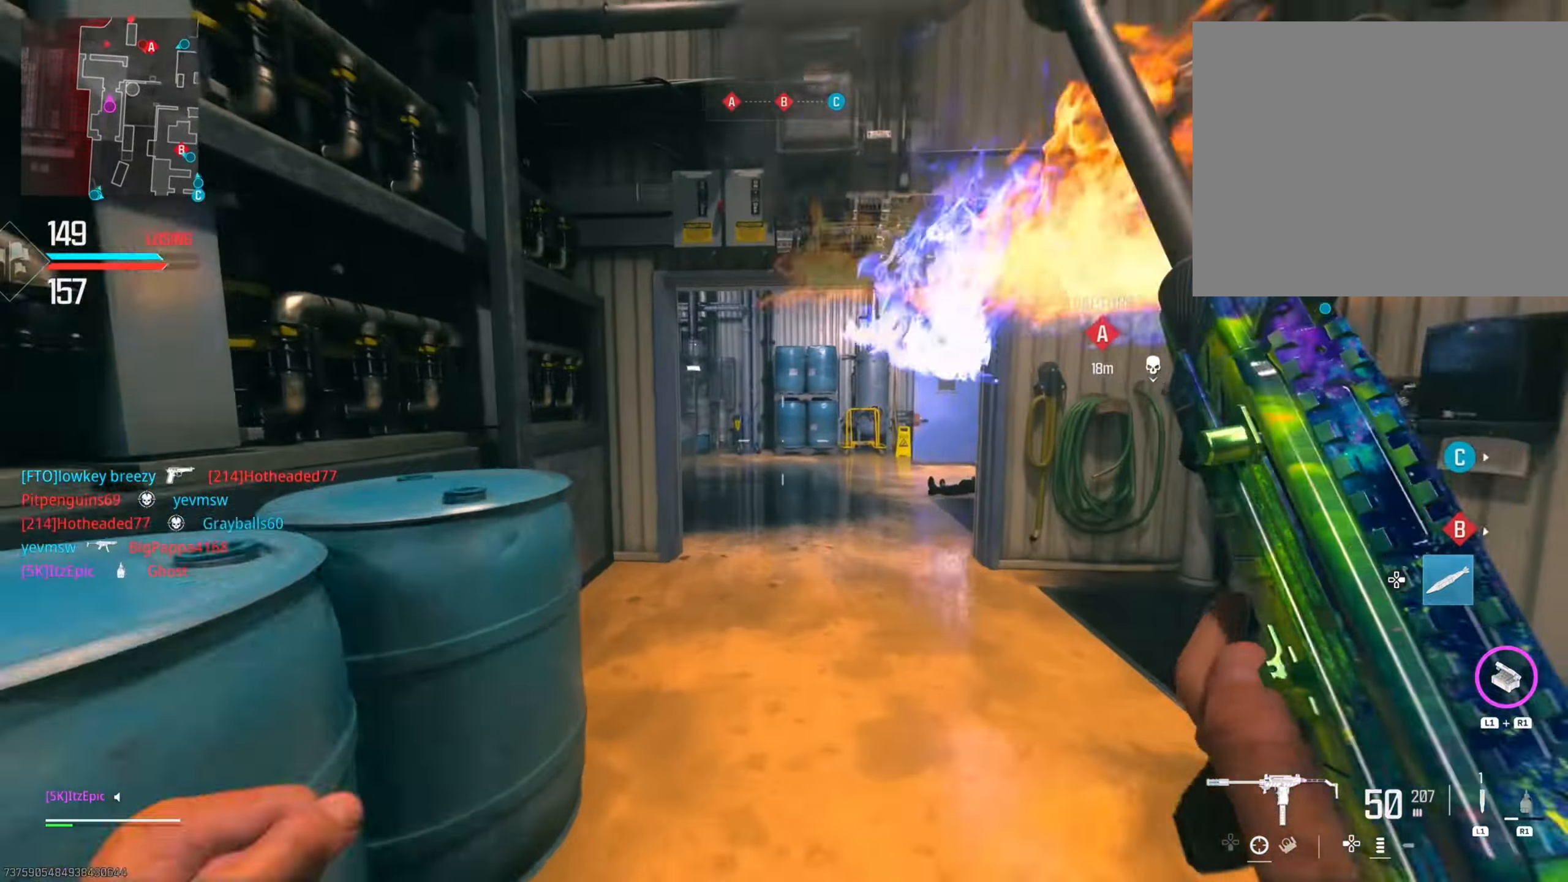
{"buttons": ["R3"], "left_stick": "up-left", "right_stick": "center", "events": [[67, "left_stick", "up"], [367, "left_stick", "up-left"], [467, "R3", "down"]]}
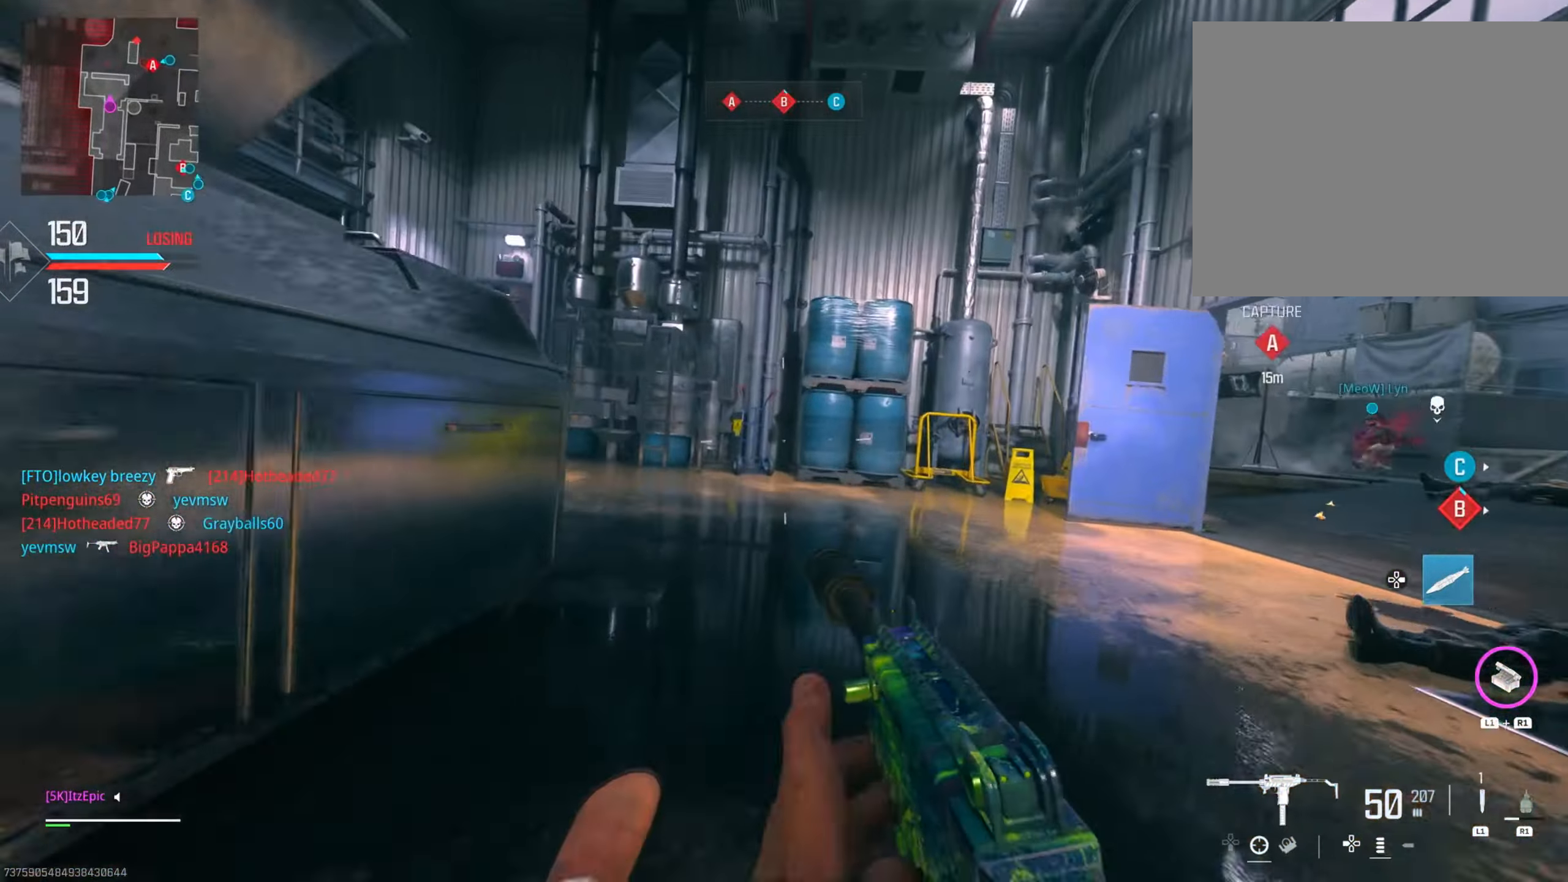
{"buttons": ["CIRCLE"], "left_stick": "left", "right_stick": "center", "events": [[50, "left_stick", "left"], [100, "R3", "up"], [184, "left_stick", "up"], [184, "right_stick", "left"], [434, "left_stick", "left"], [434, "right_stick", "center"], [484, "CIRCLE", "down"]]}
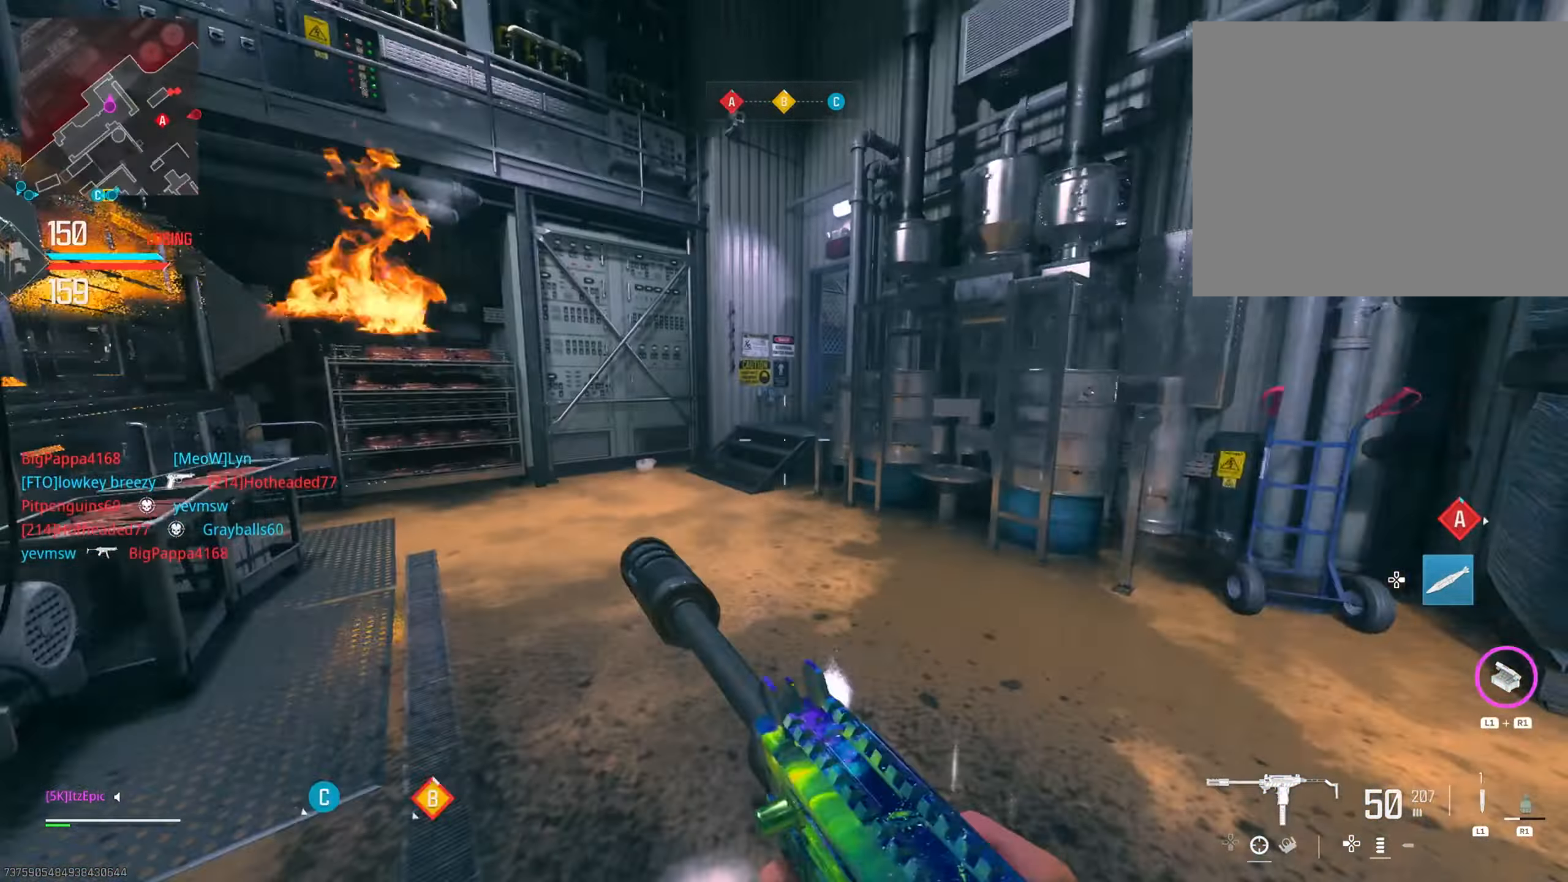
{"buttons": [], "left_stick": "up", "right_stick": "right", "events": [[117, "CIRCLE", "up"], [151, "left_stick", "up-left"], [284, "right_stick", "right"], [484, "left_stick", "up"]]}
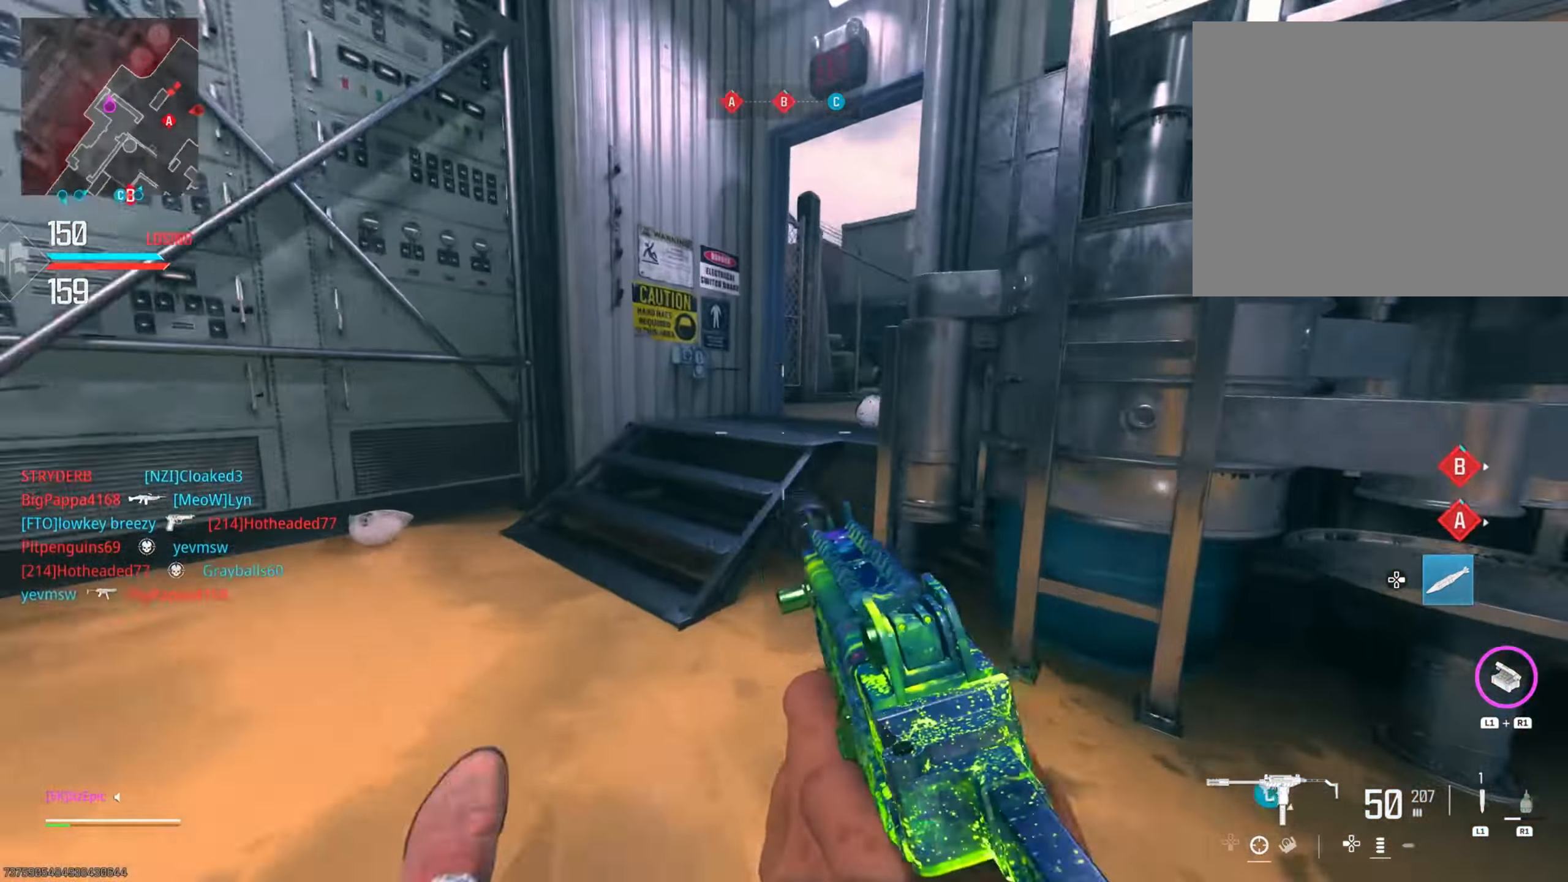
{"buttons": [], "left_stick": "up", "right_stick": "right", "events": [[83, "R3", "down"], [184, "R3", "up"]]}
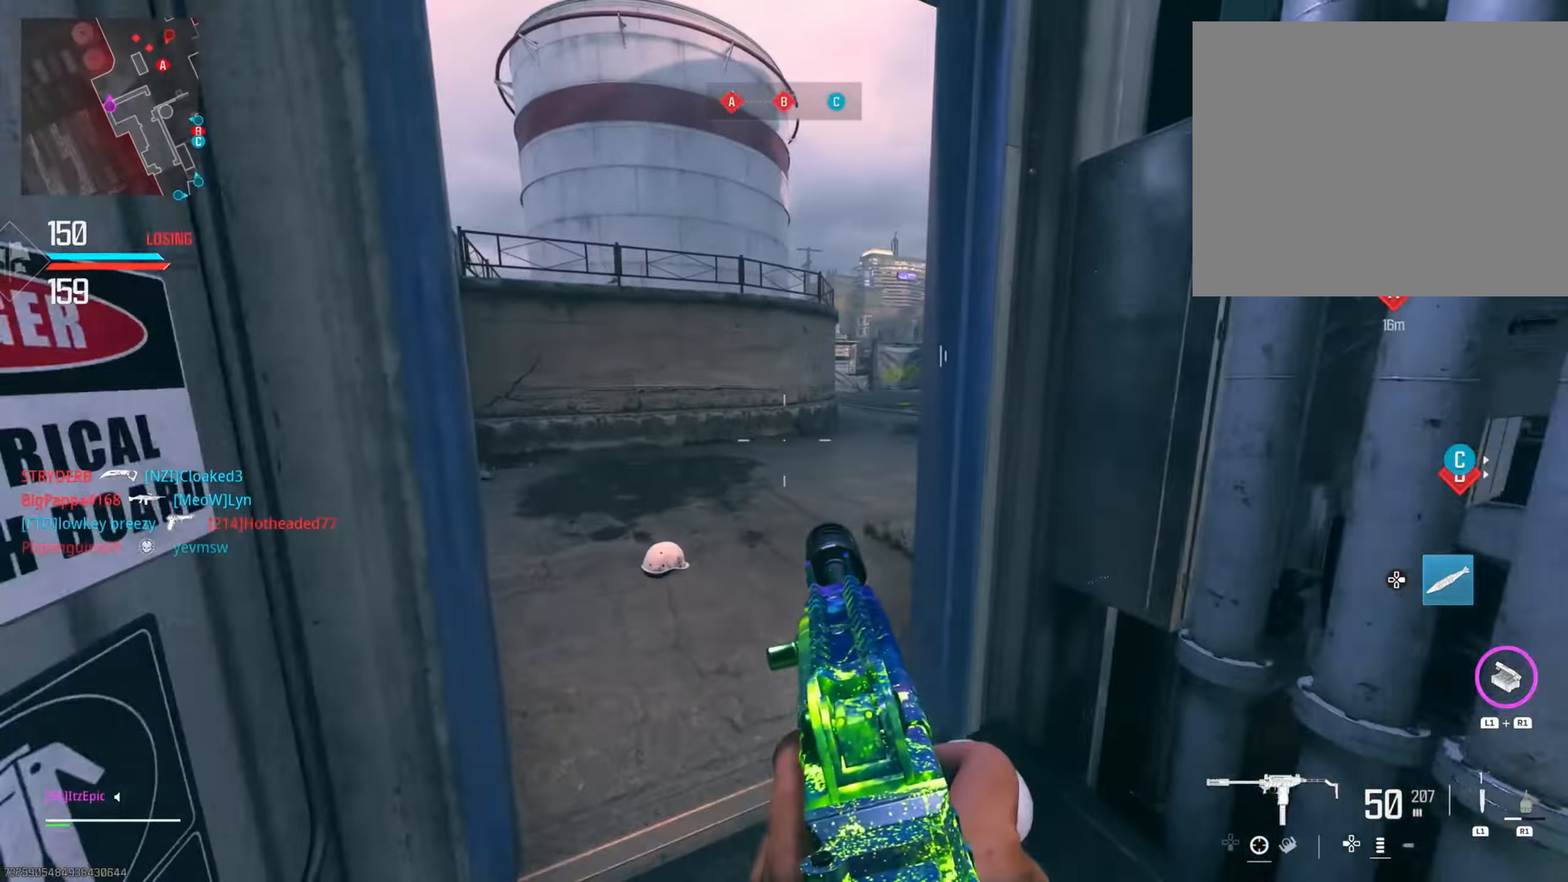
{"buttons": ["L2"], "left_stick": "up", "right_stick": "up", "events": [[167, "R3", "down"], [283, "R3", "up"], [350, "right_stick", "center"], [367, "L2", "down"], [484, "right_stick", "up"]]}
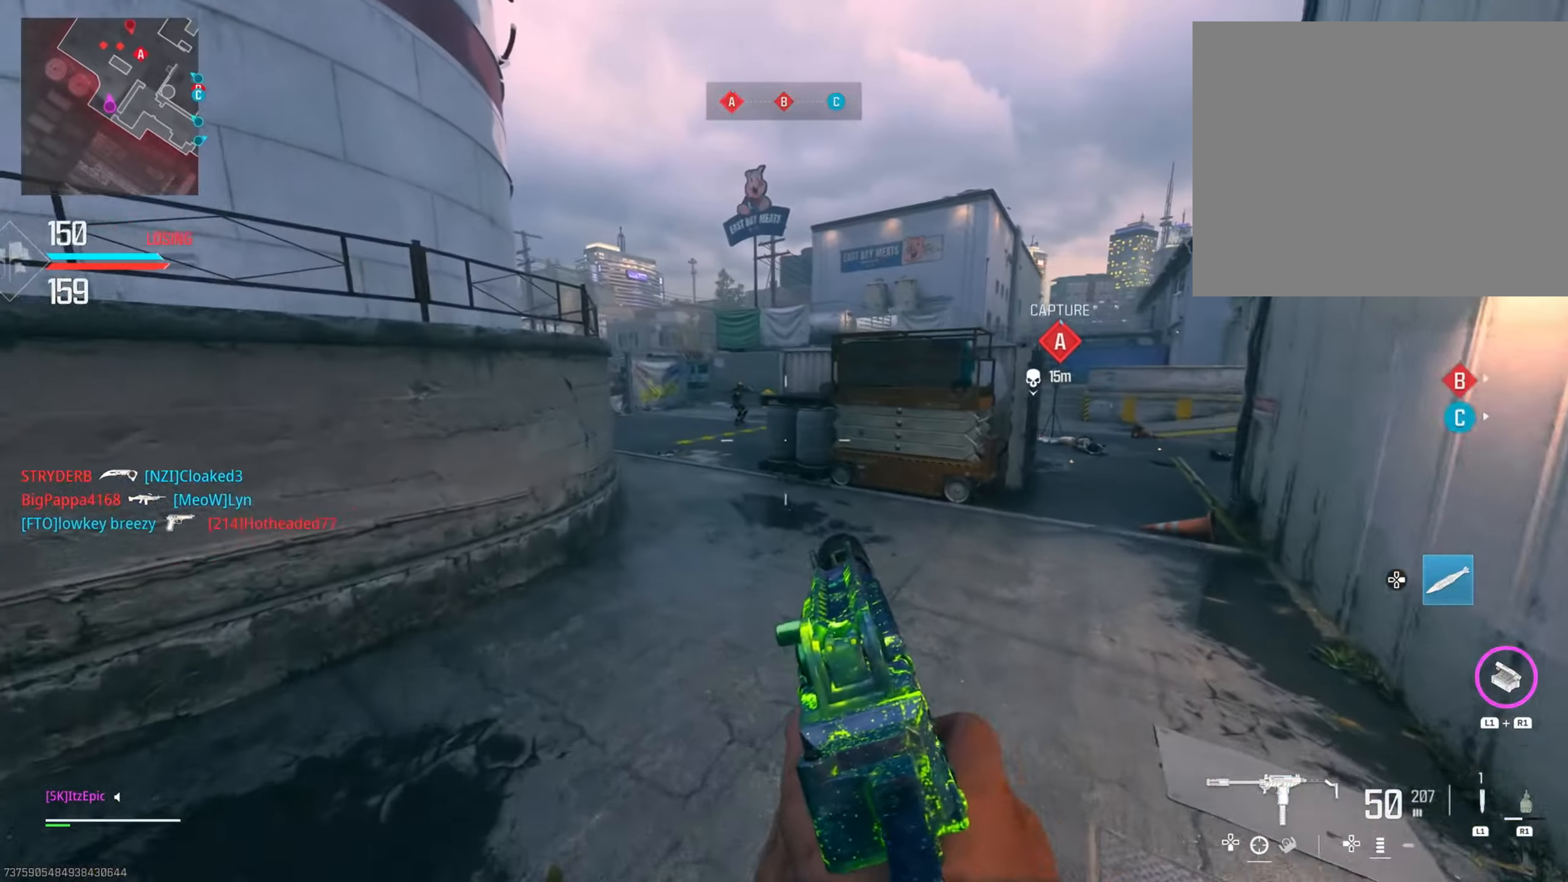
{"buttons": ["L2"], "left_stick": "up-left", "right_stick": "down", "events": [[17, "left_stick", "up-left"], [167, "left_stick", "left"], [184, "right_stick", "up-left"], [334, "right_stick", "left"], [384, "left_stick", "up-left"], [501, "right_stick", "down"]]}